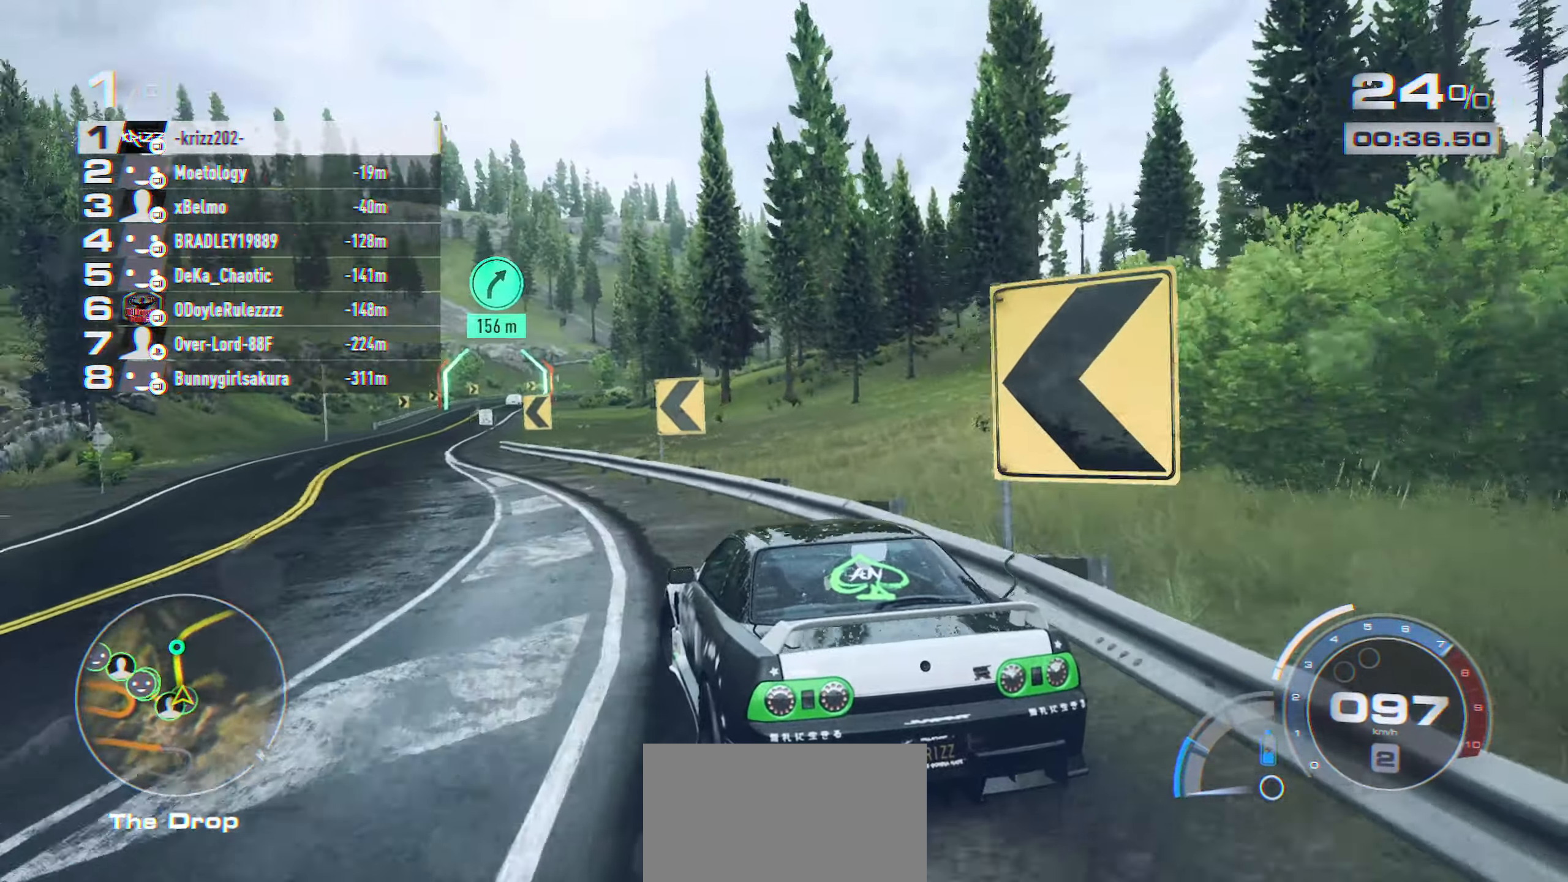
Gameplay with a controller (Xbox layout); each line is a JSON object with the inputs held at the frame after it. "events" lists button and stick changes between this image and that frame as [ms after this image, input, new state], when the widget could be followed in between. Not read: DPAD_DOWN DPAD_LEFT DPAD_RIGHT DPAD_UP R3 right_stick.
{"buttons": ["R2"], "left_stick": "center", "events": [[100, "left_stick", "left"], [166, "left_stick", "center"], [283, "left_stick", "left"], [383, "left_stick", "center"]]}
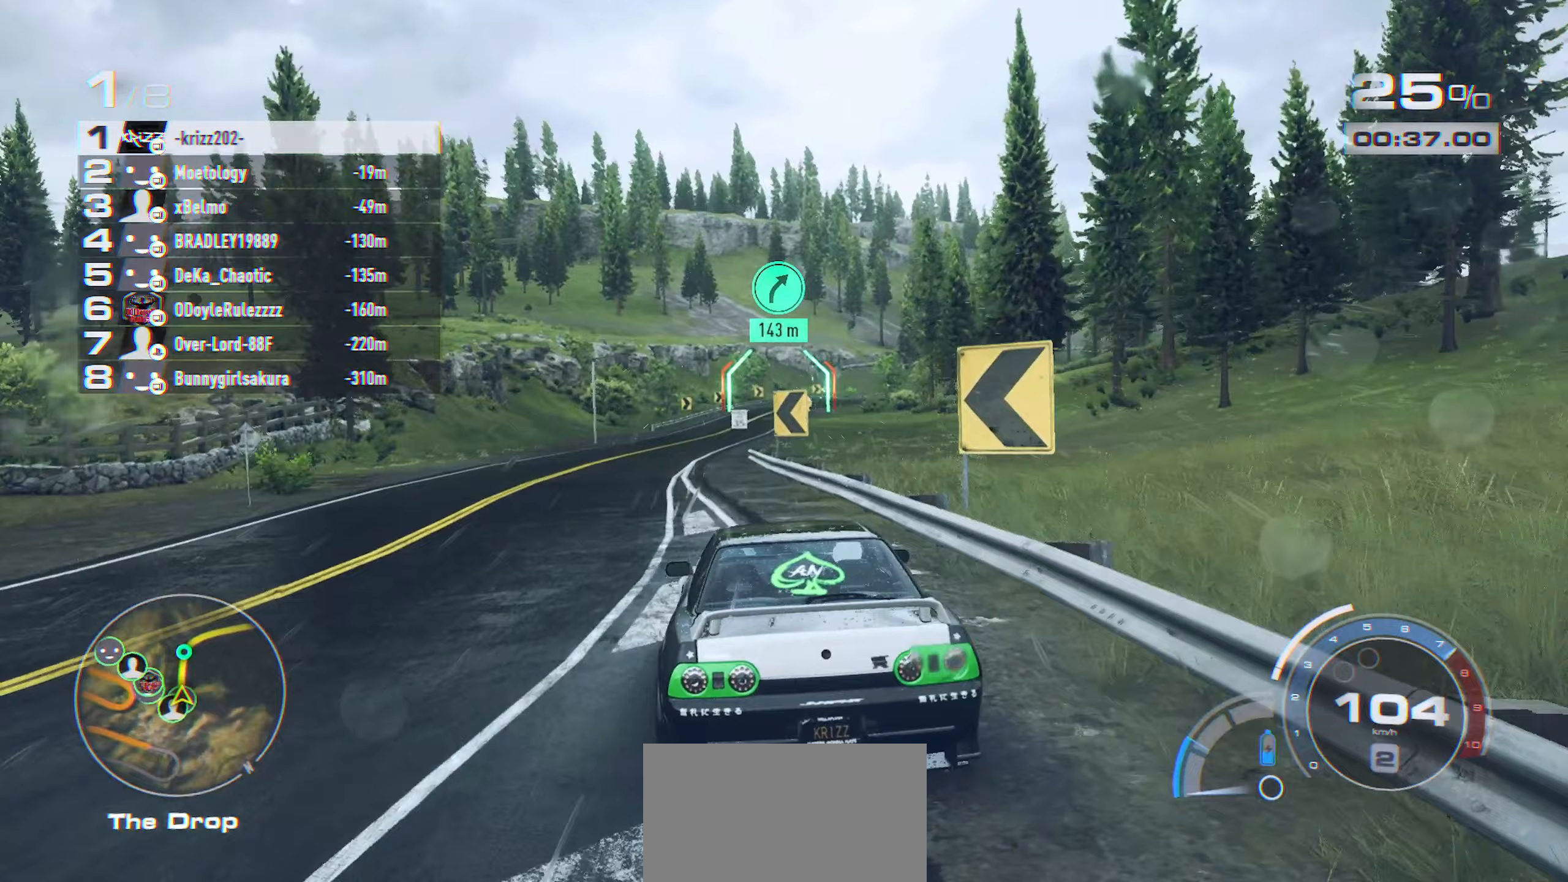
{"buttons": ["R2"], "left_stick": "center", "events": []}
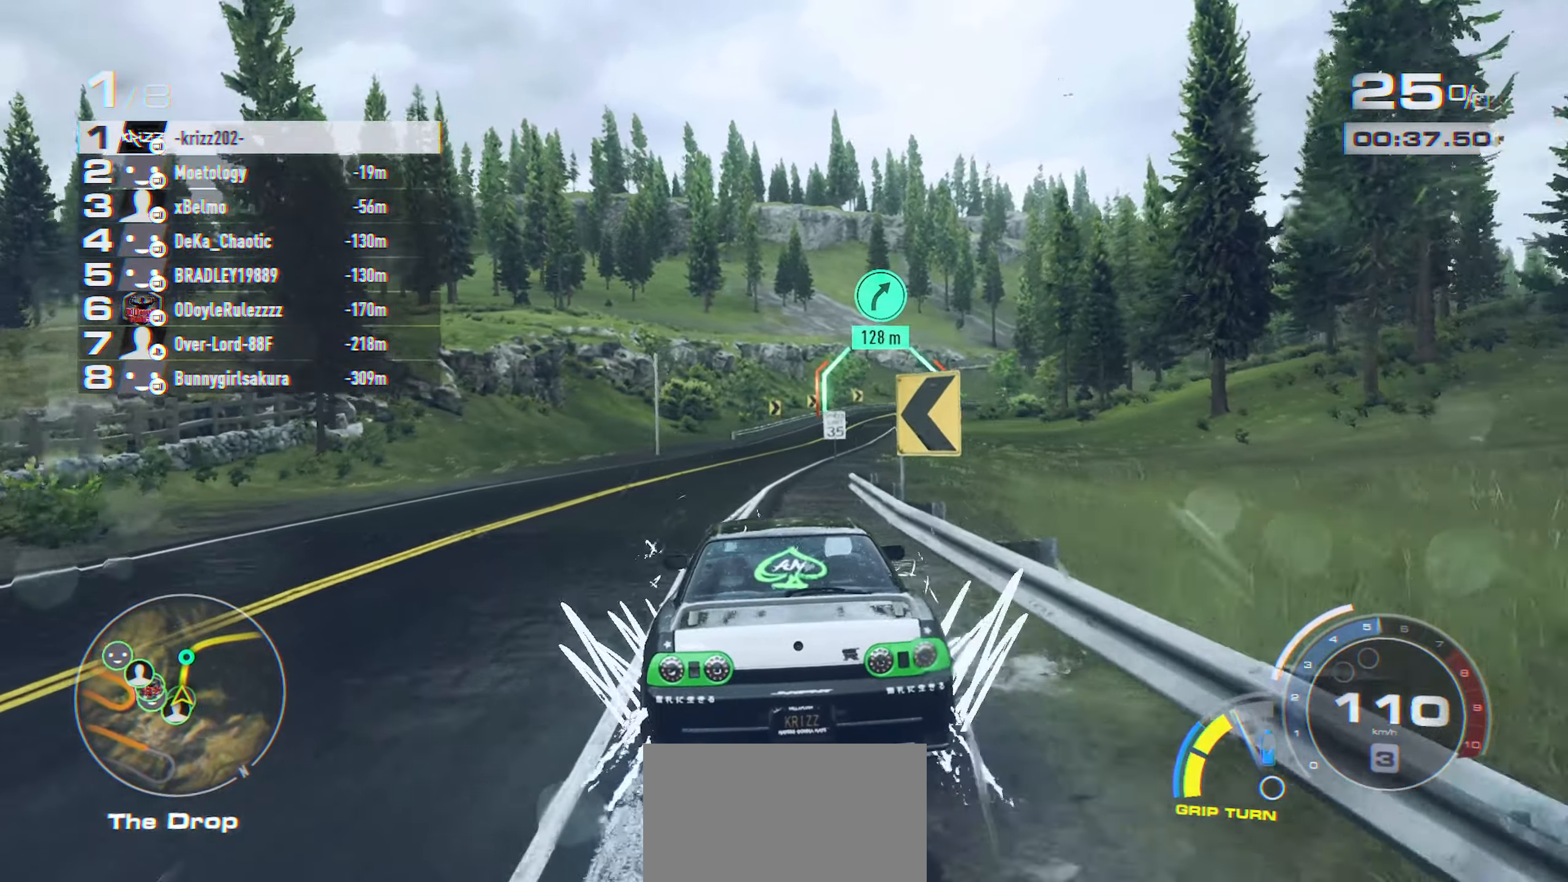
{"buttons": ["A", "R2"], "left_stick": "center", "events": [[67, "A", "down"]]}
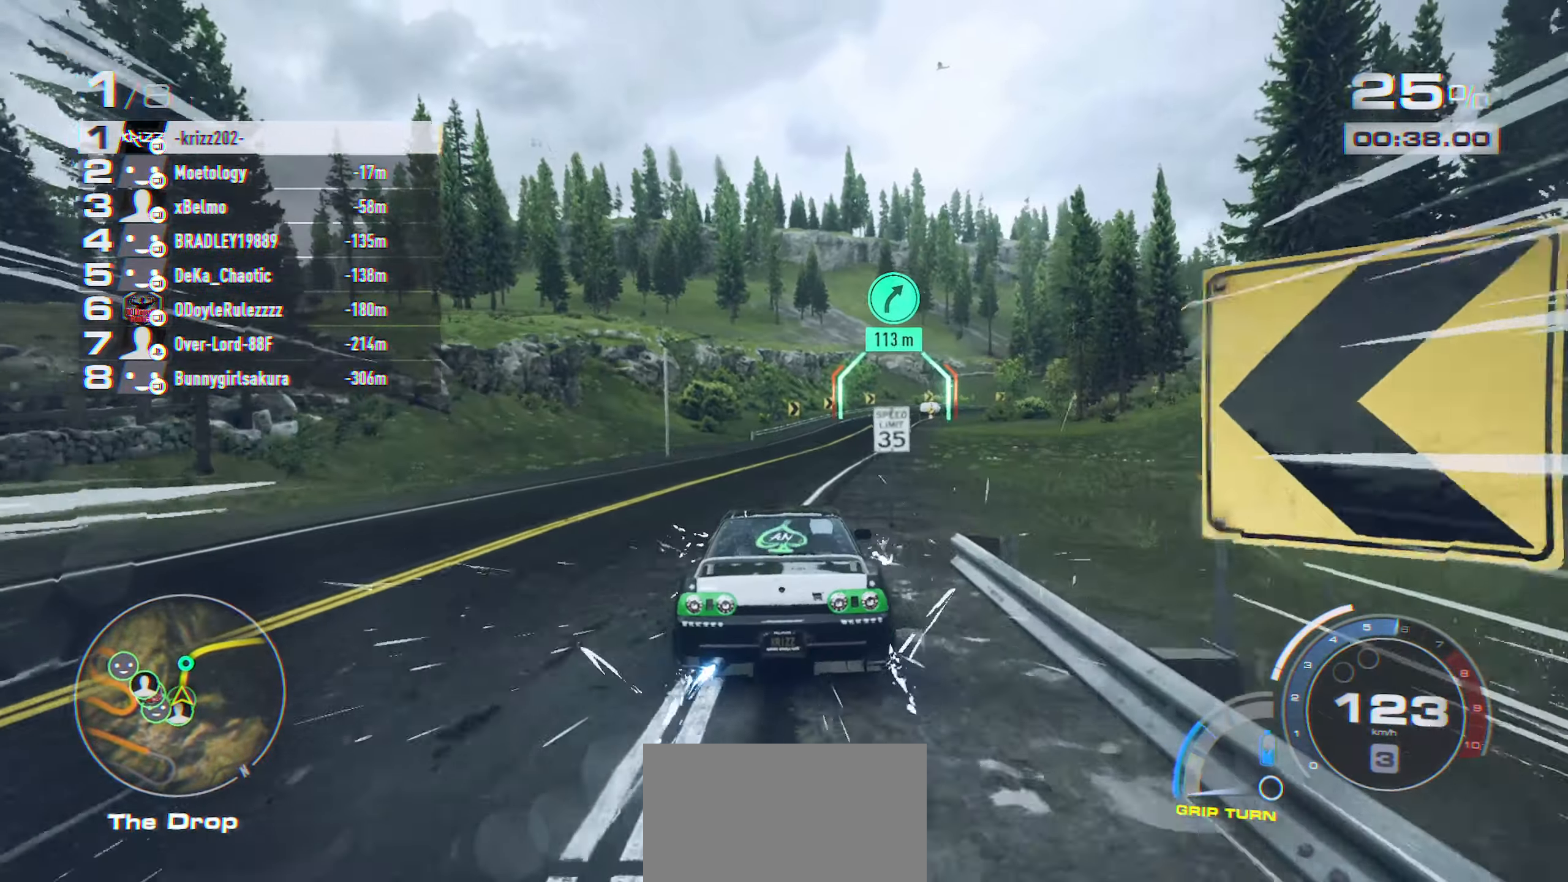
{"buttons": ["A", "R2"], "left_stick": "center", "events": []}
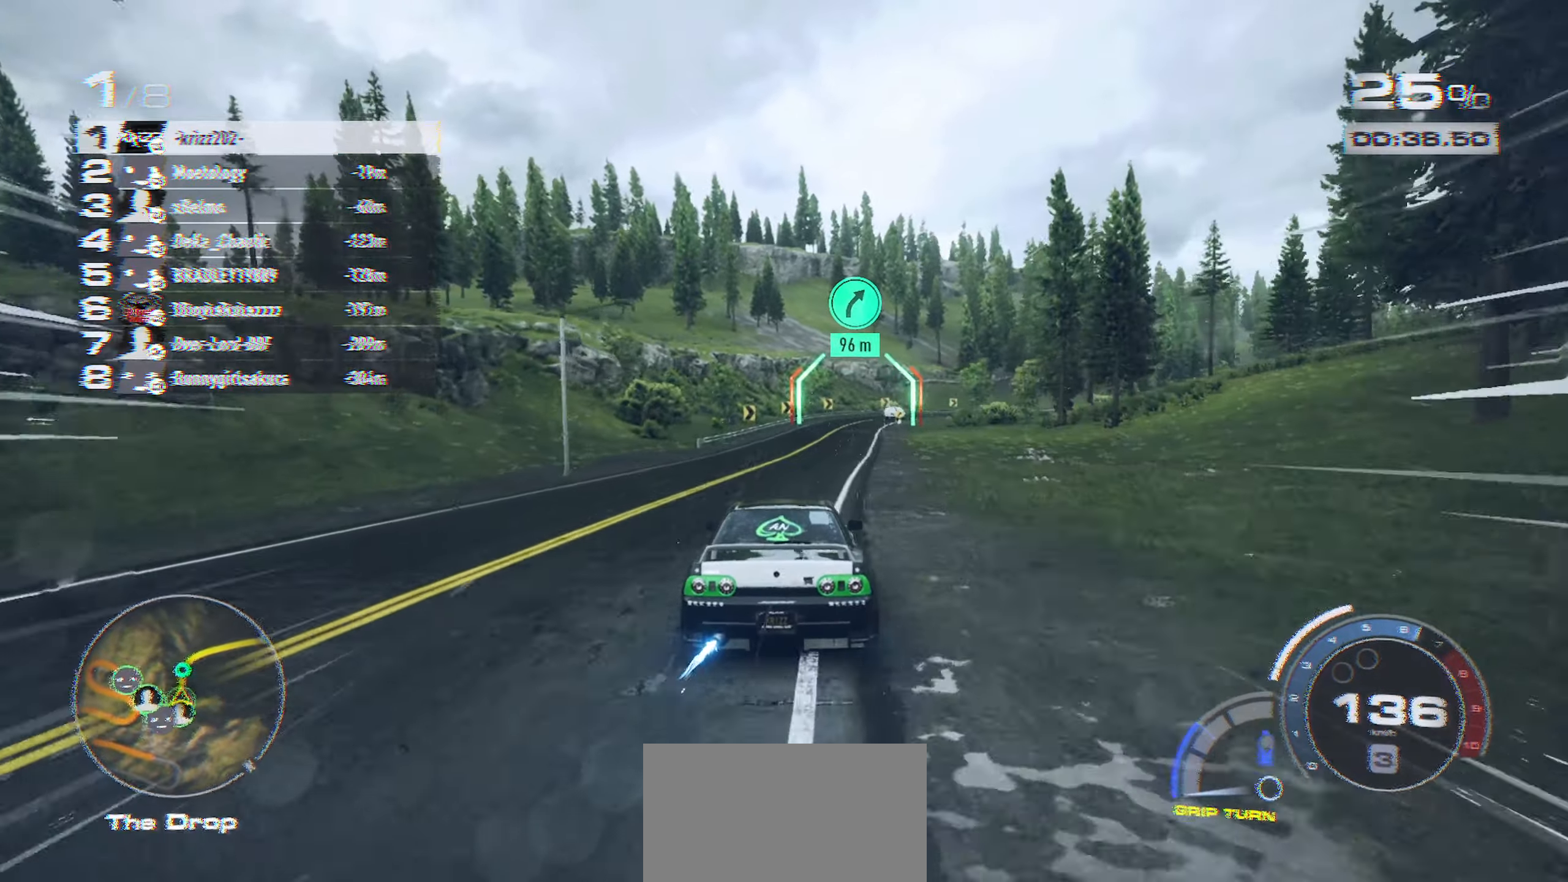
{"buttons": ["A", "R2"], "left_stick": "center", "events": []}
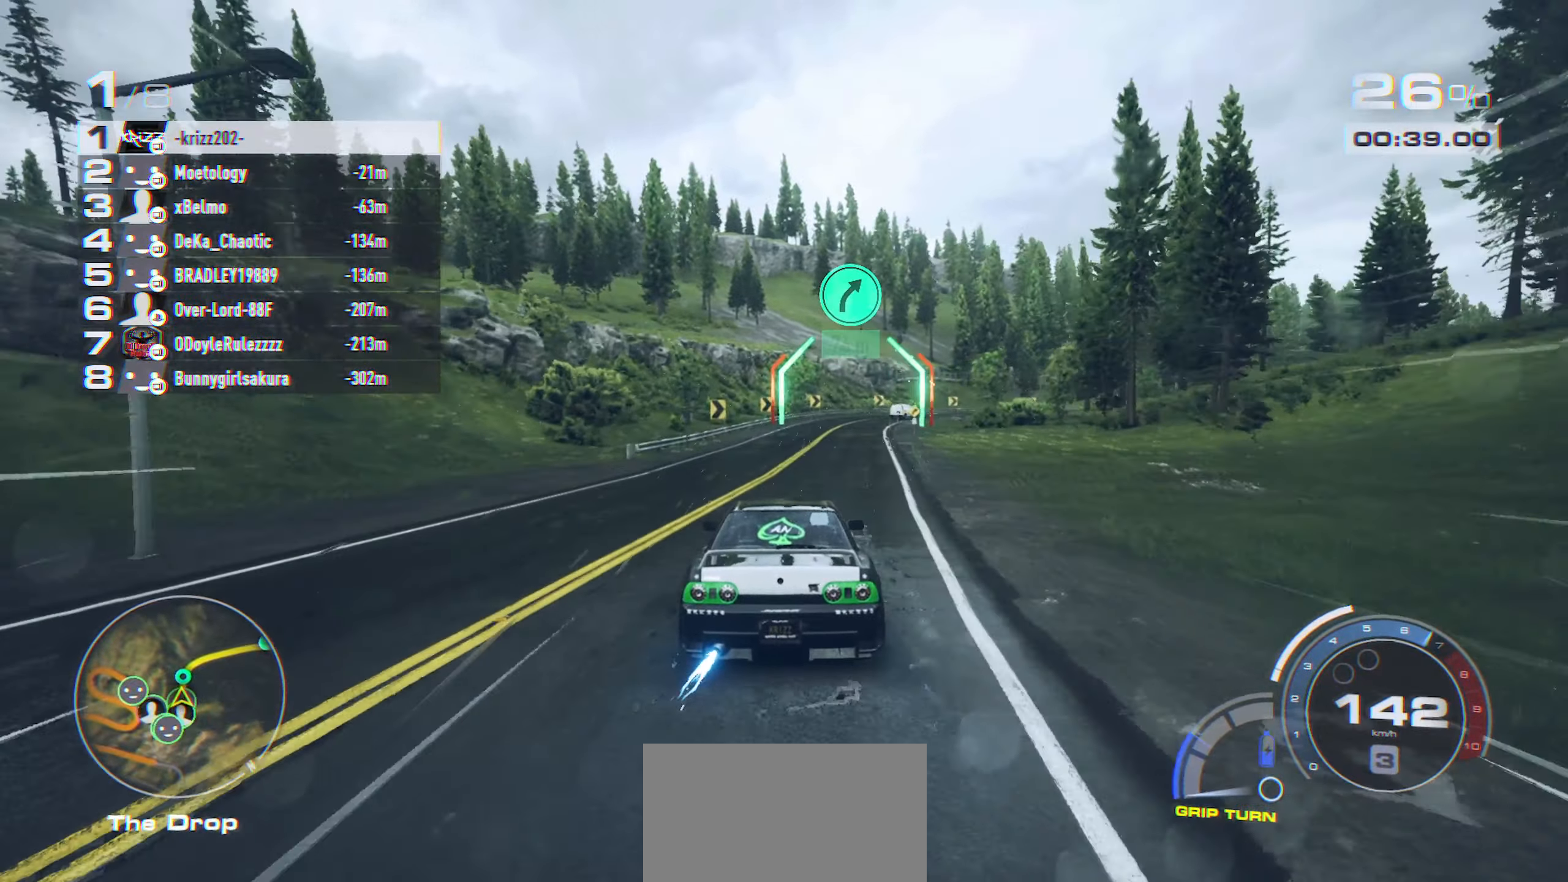
{"buttons": ["R2"], "left_stick": "center", "events": [[217, "A", "up"]]}
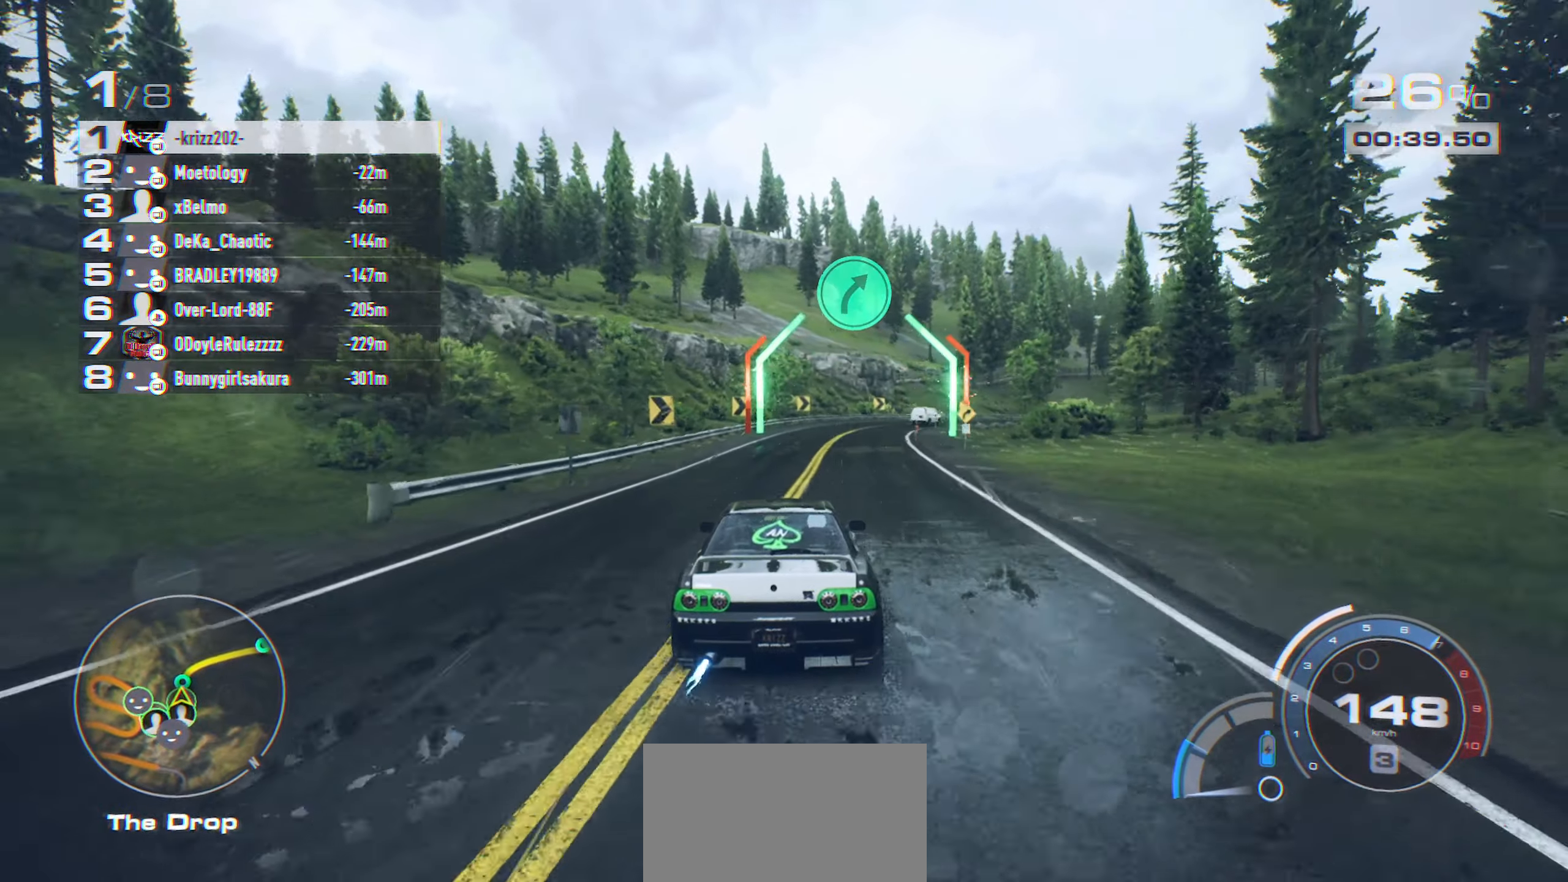
{"buttons": ["R2"], "left_stick": "right", "events": [[317, "left_stick", "right"]]}
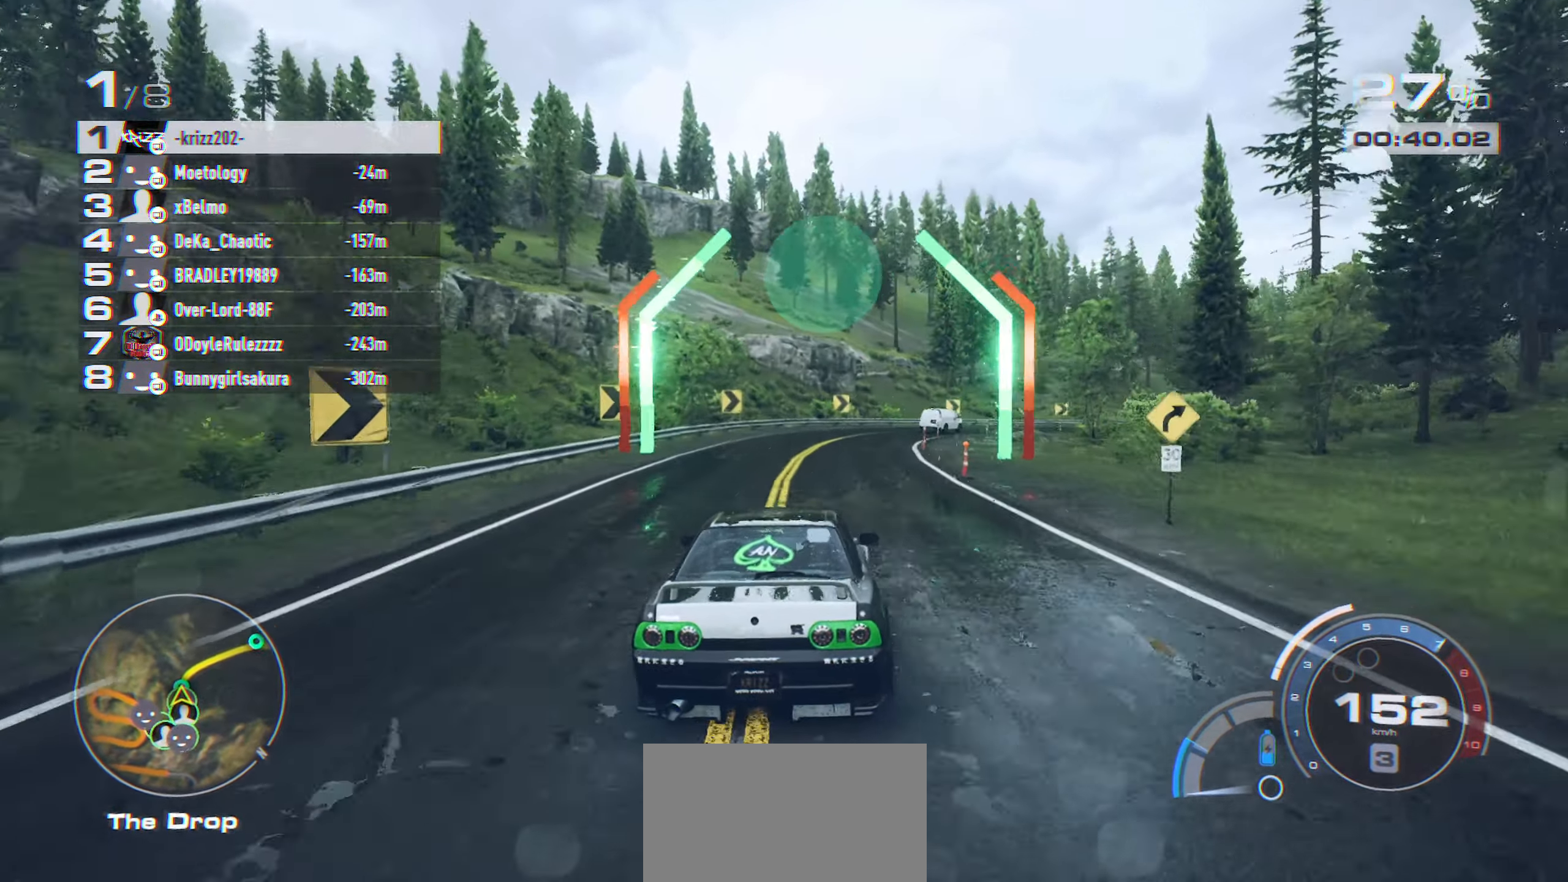
{"buttons": ["R2"], "left_stick": "center", "events": [[100, "left_stick", "center"], [200, "left_stick", "right"], [333, "left_stick", "center"]]}
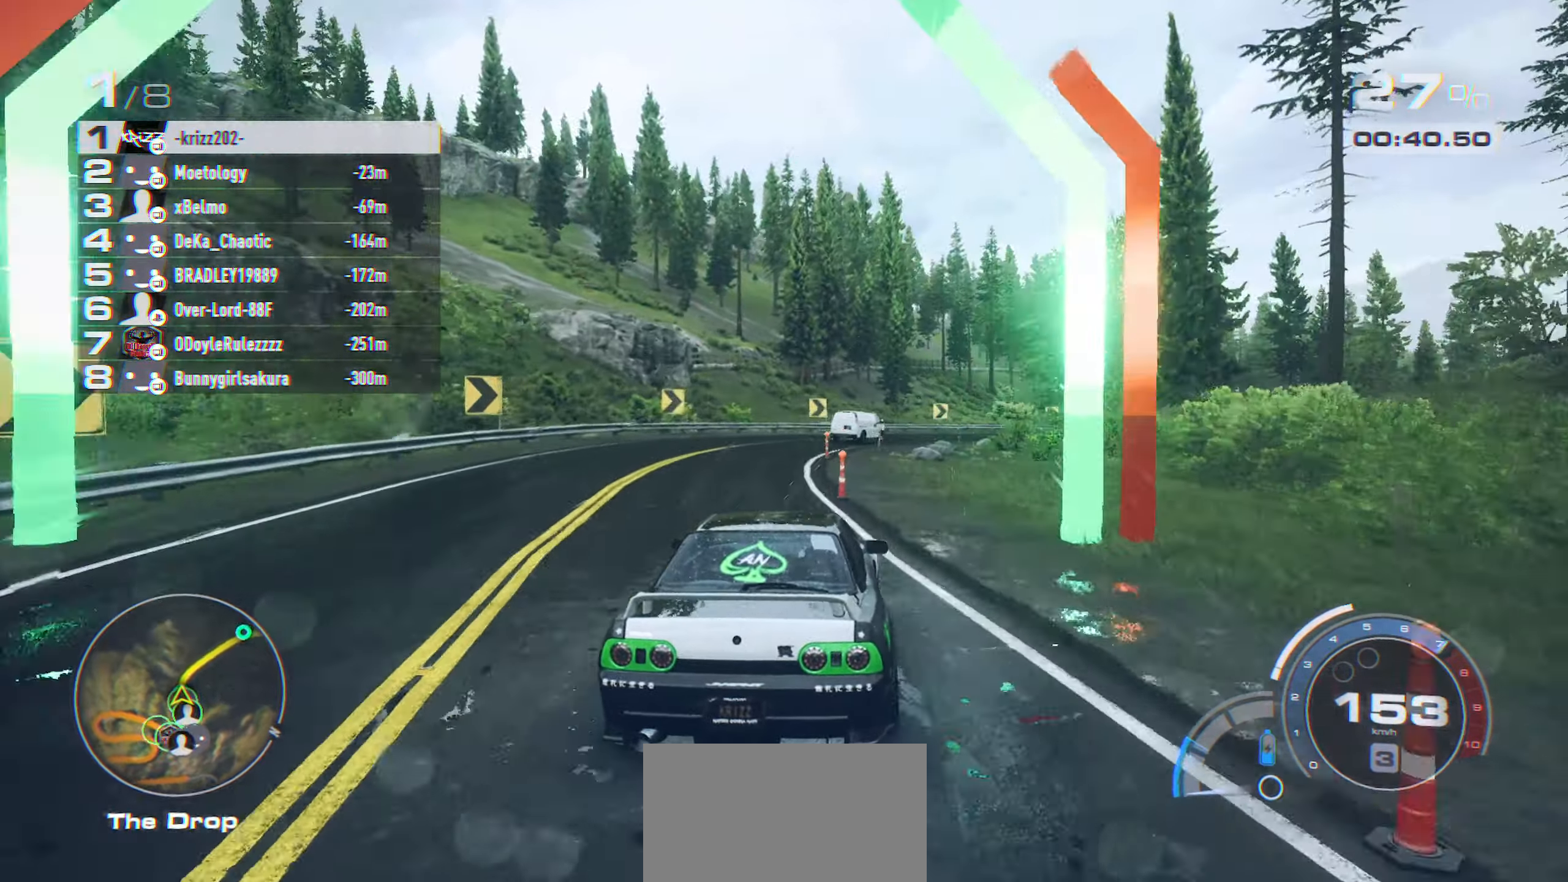
{"buttons": ["R2"], "left_stick": "right", "events": [[83, "left_stick", "right"], [283, "left_stick", "center"], [367, "left_stick", "right"]]}
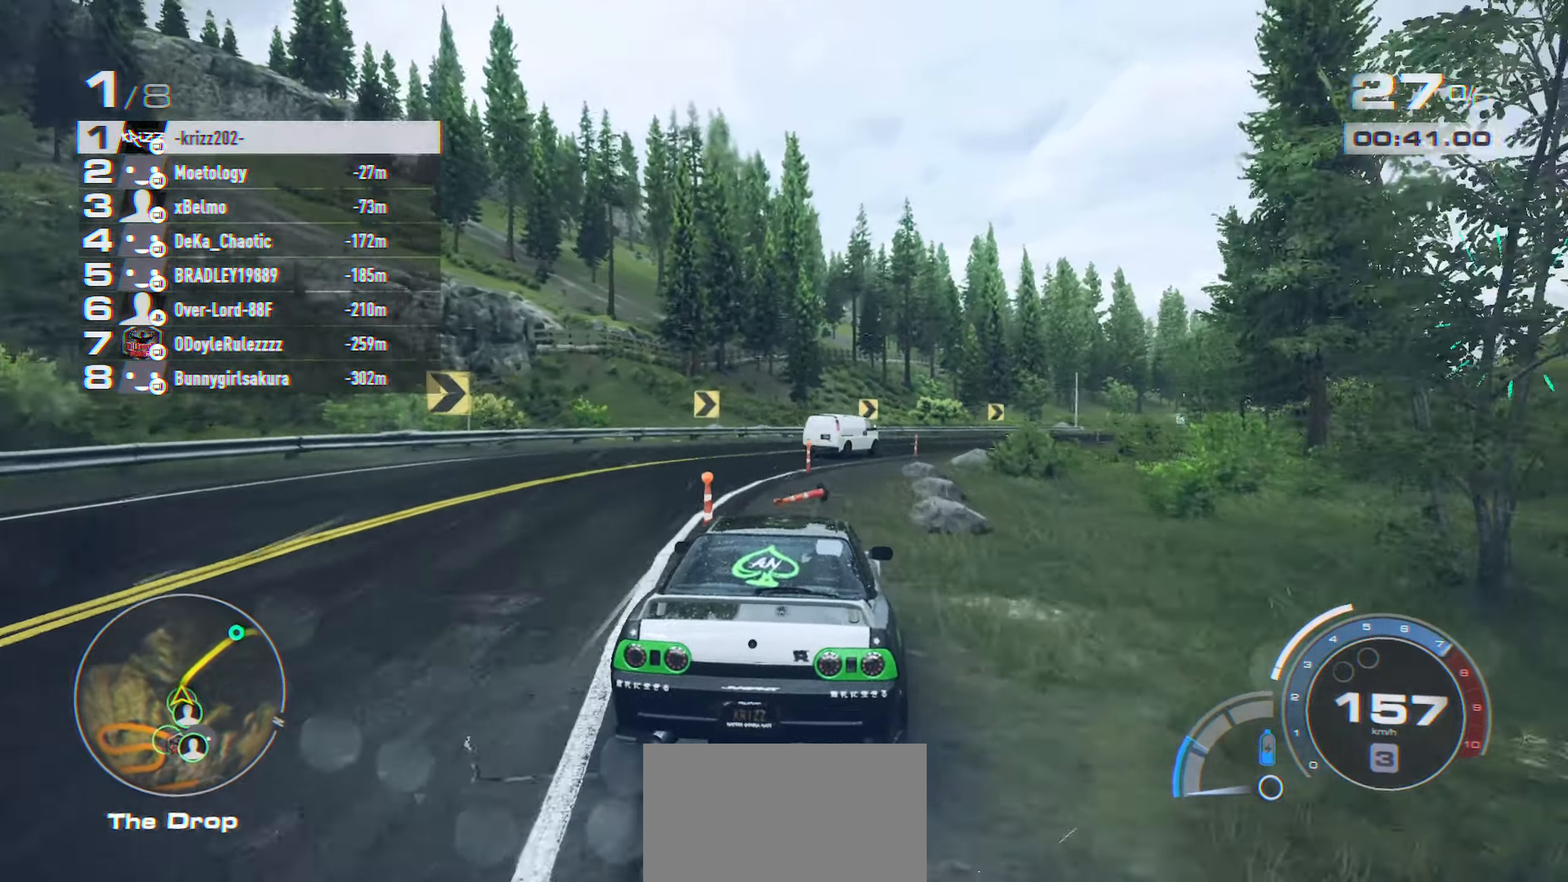
{"buttons": ["R2"], "left_stick": "right", "events": [[100, "left_stick", "center"], [150, "left_stick", "right"], [350, "left_stick", "center"], [400, "left_stick", "right"]]}
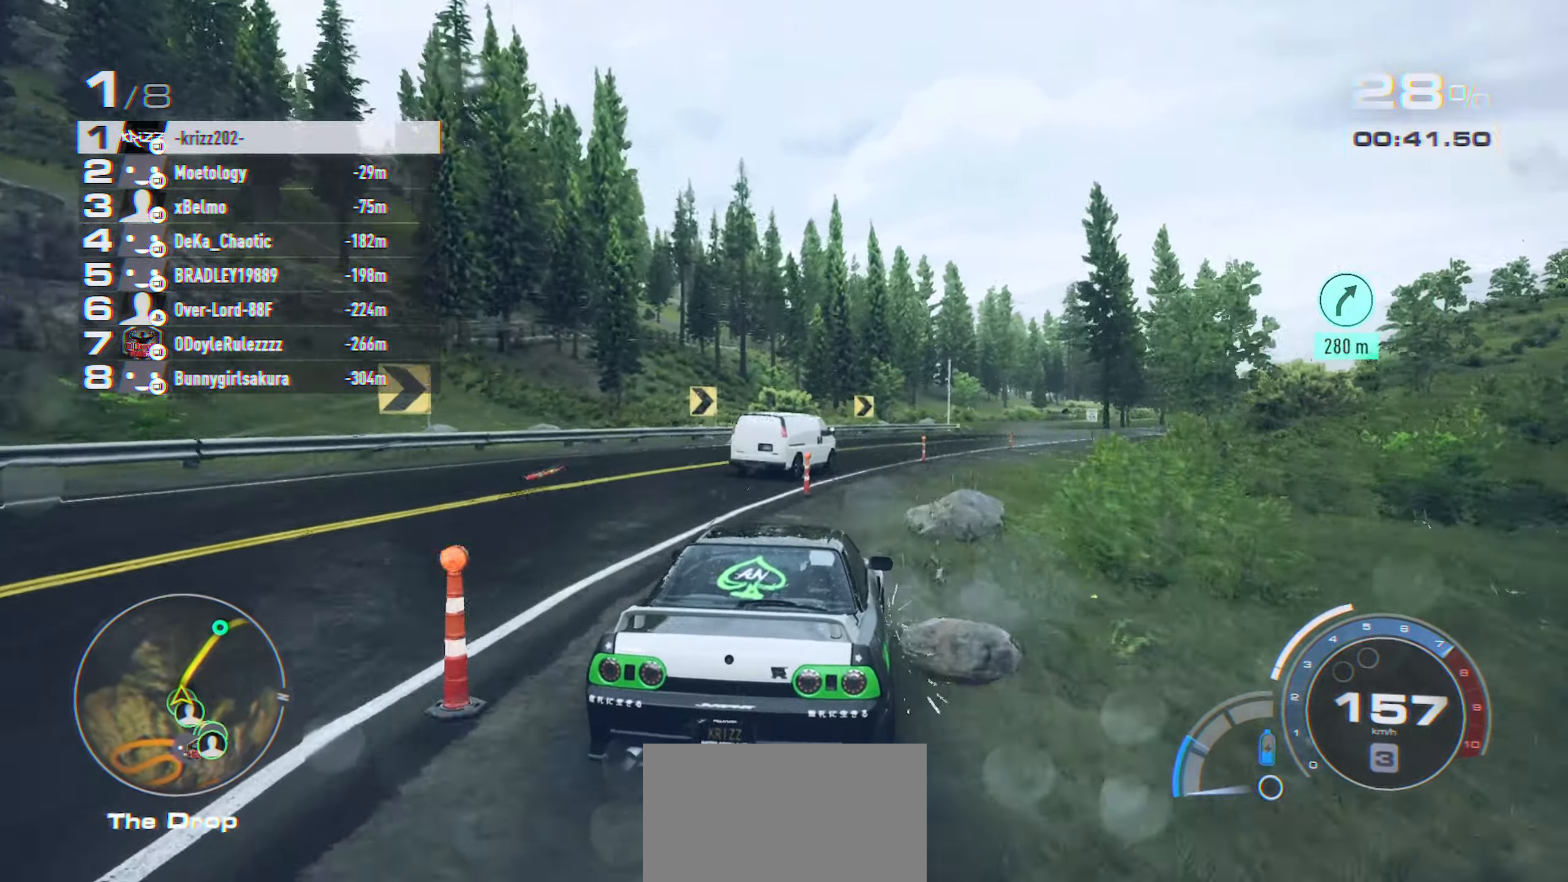
{"buttons": ["R2"], "left_stick": "right", "events": [[100, "left_stick", "center"], [183, "left_stick", "right"]]}
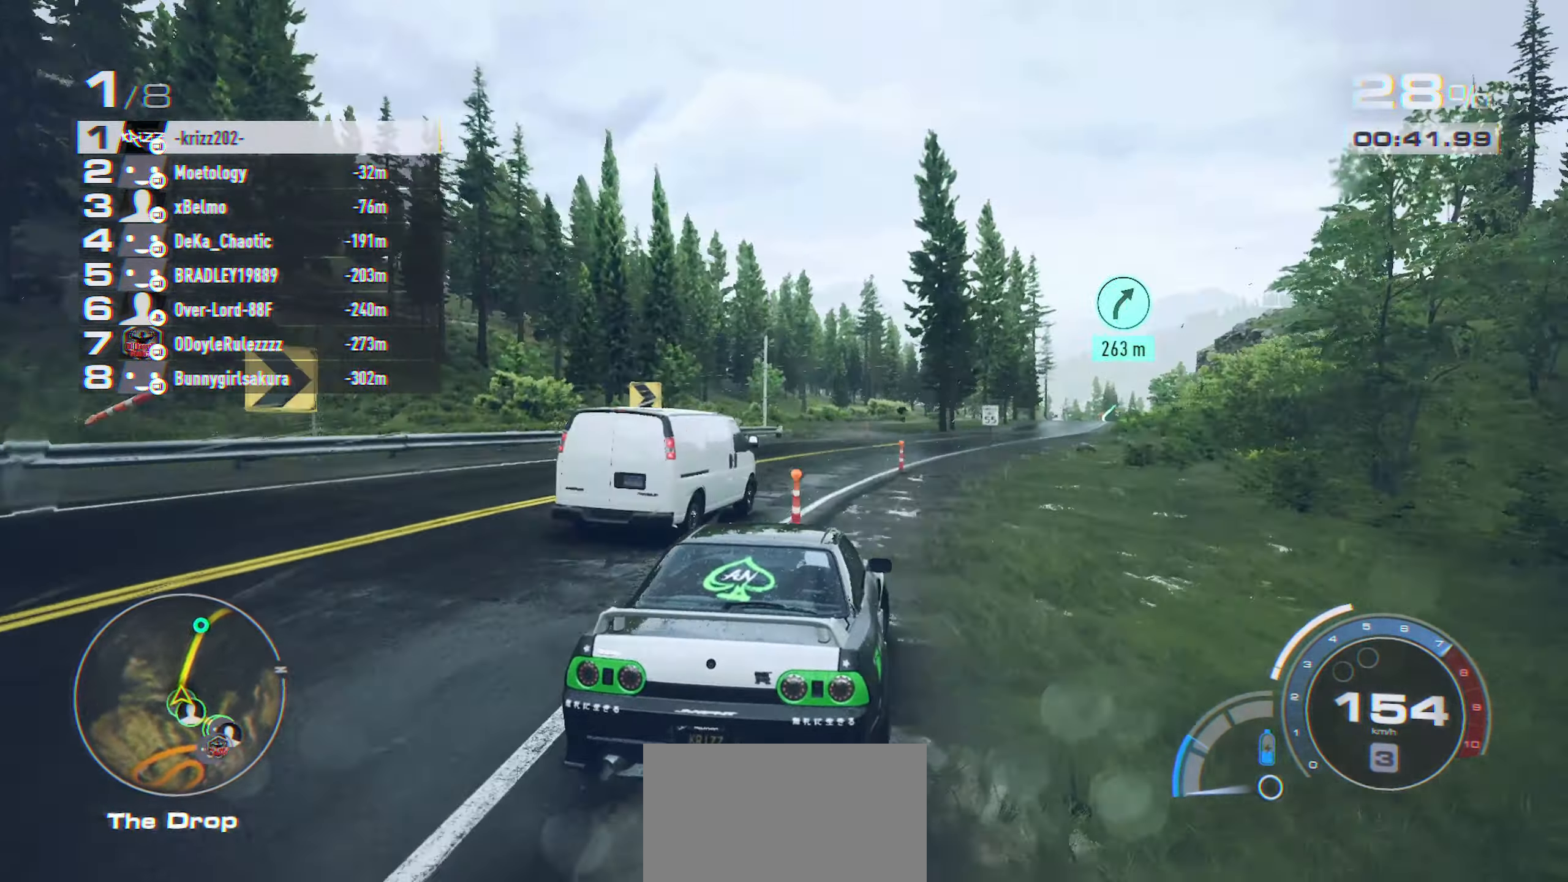
{"buttons": ["R2"], "left_stick": "center", "events": [[33, "left_stick", "center"], [300, "left_stick", "left"], [467, "left_stick", "center"]]}
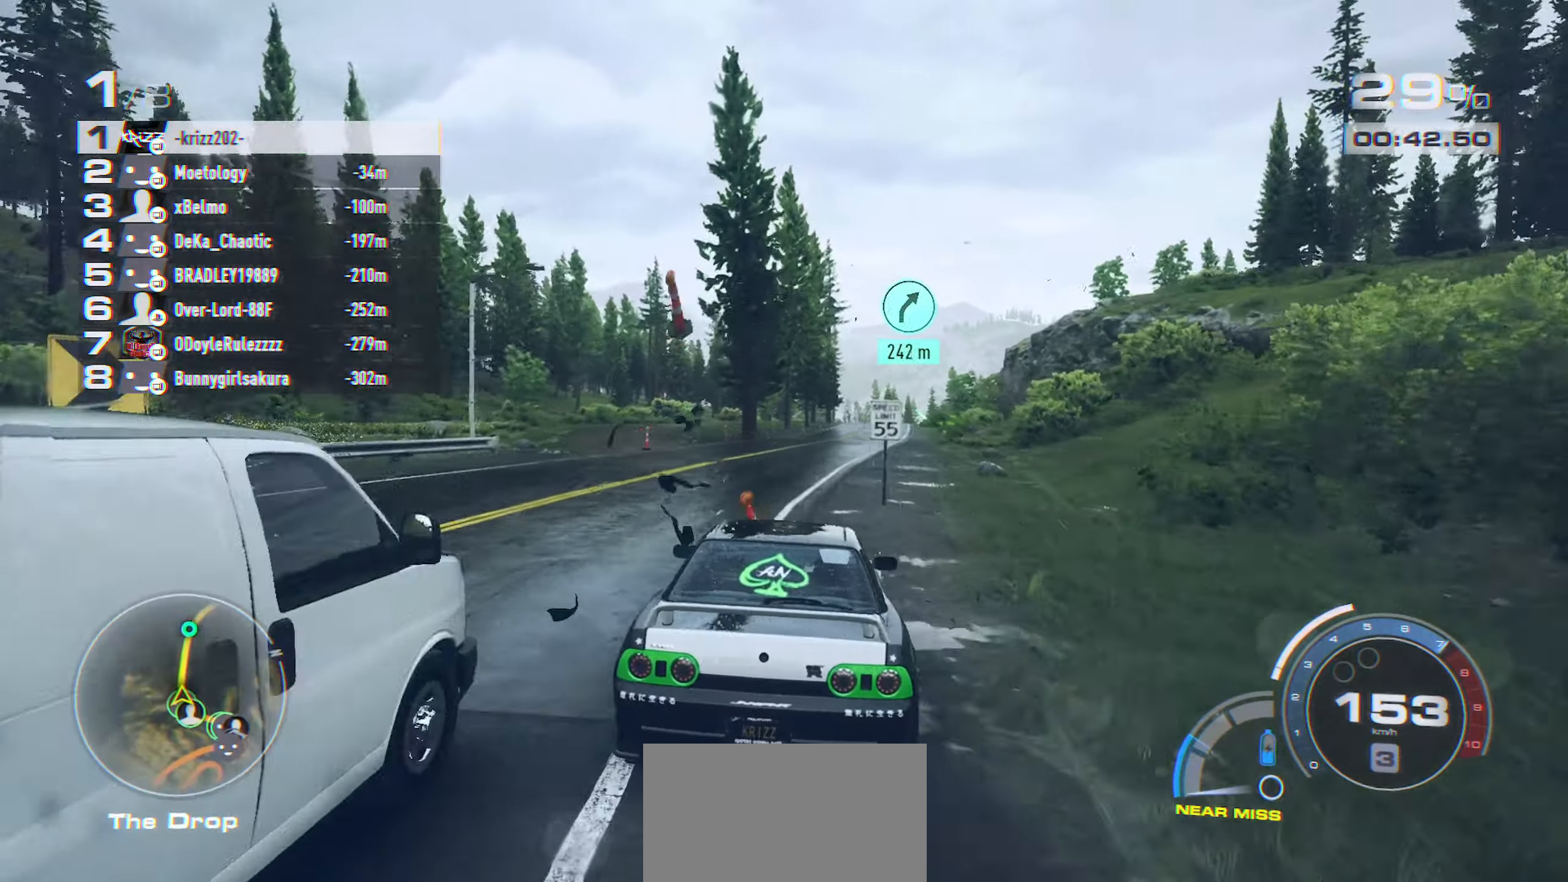
{"buttons": ["R2"], "left_stick": "center", "events": [[250, "left_stick", "right"], [400, "left_stick", "center"]]}
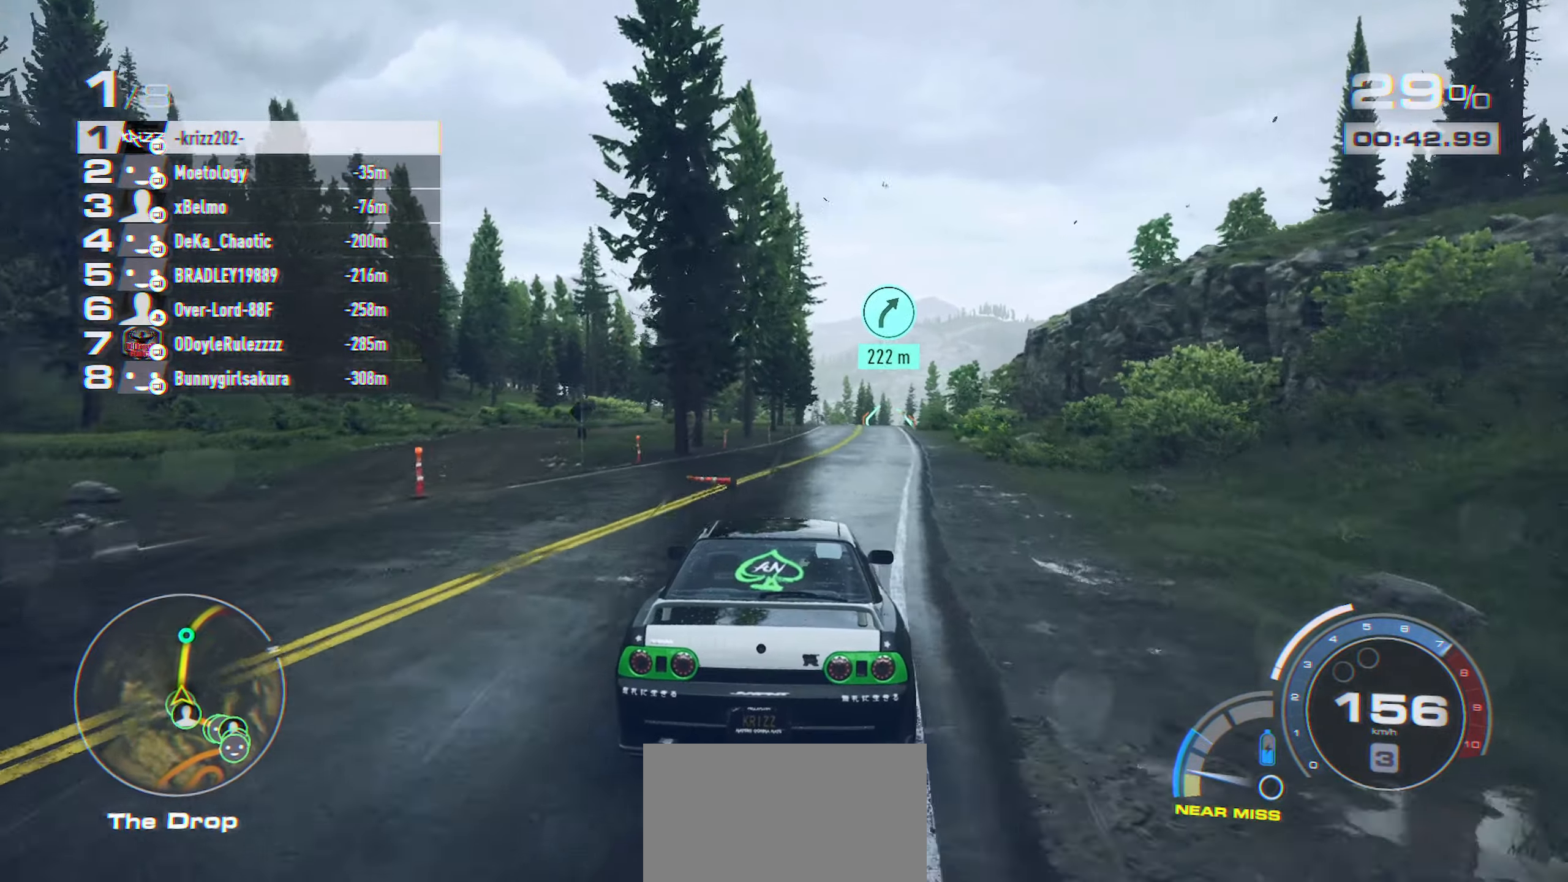
{"buttons": ["R2"], "left_stick": "center", "events": [[150, "left_stick", "right"], [267, "left_stick", "center"]]}
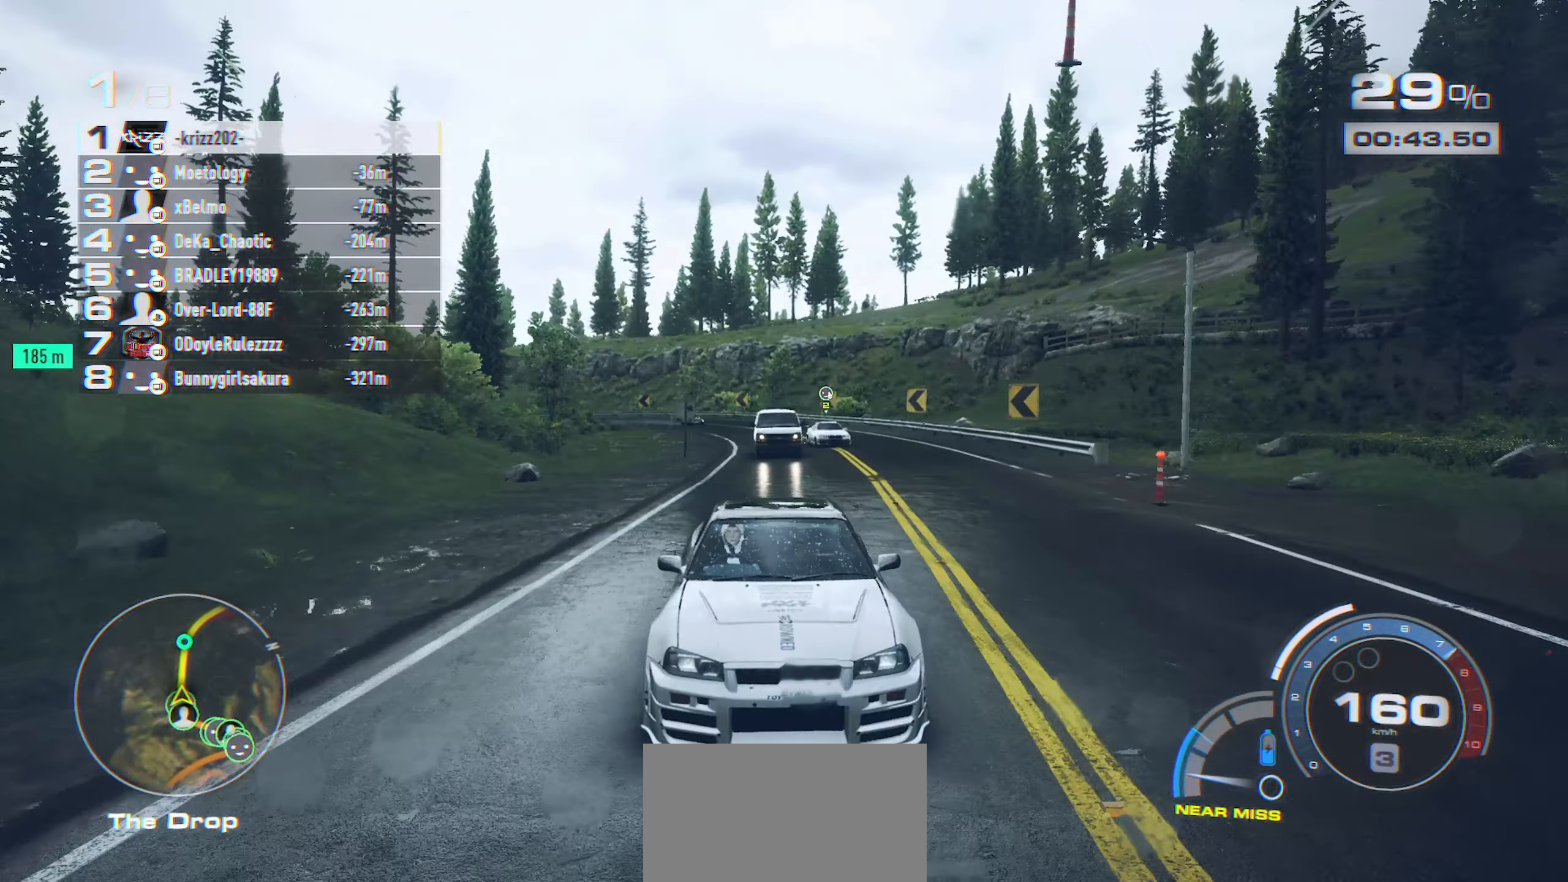
{"buttons": ["R2"], "left_stick": "center", "events": []}
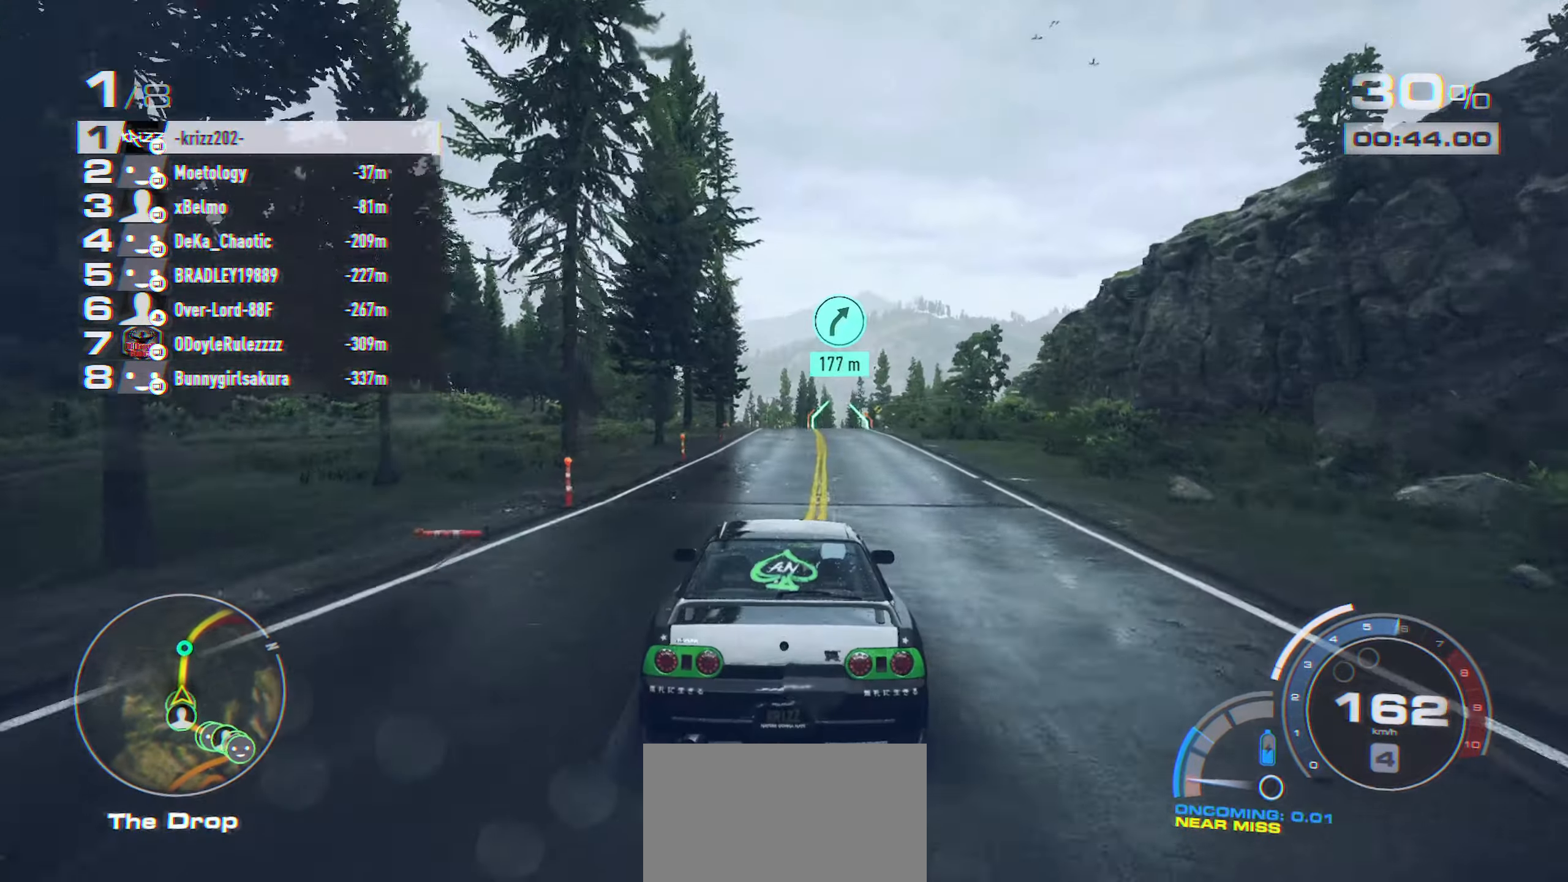
{"buttons": ["A", "R2"], "left_stick": "center", "events": [[134, "A", "down"]]}
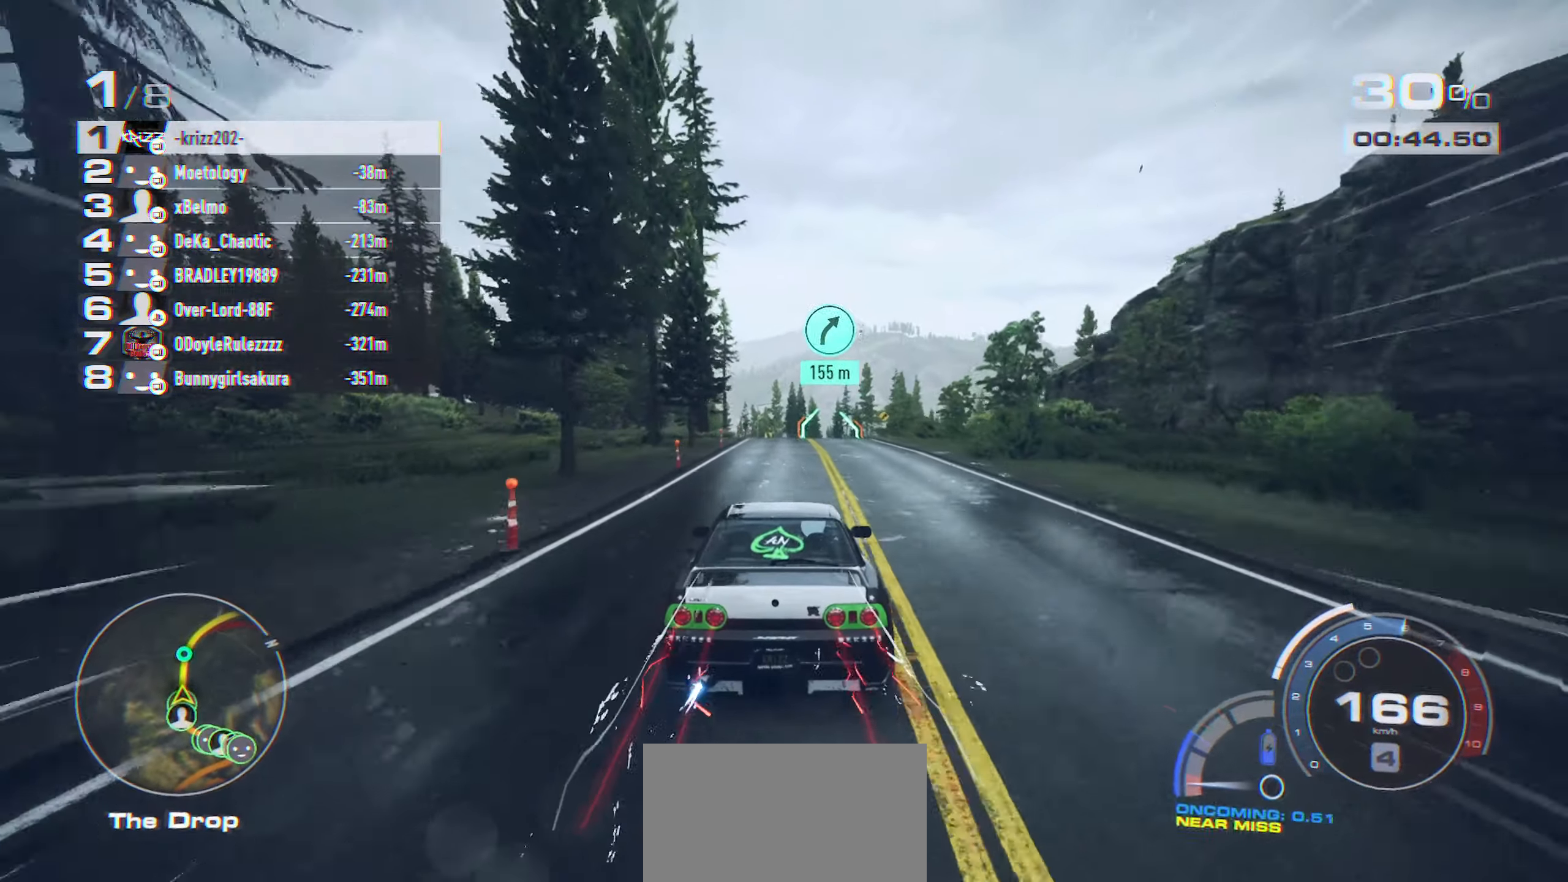
{"buttons": ["A", "R2"], "left_stick": "center", "events": []}
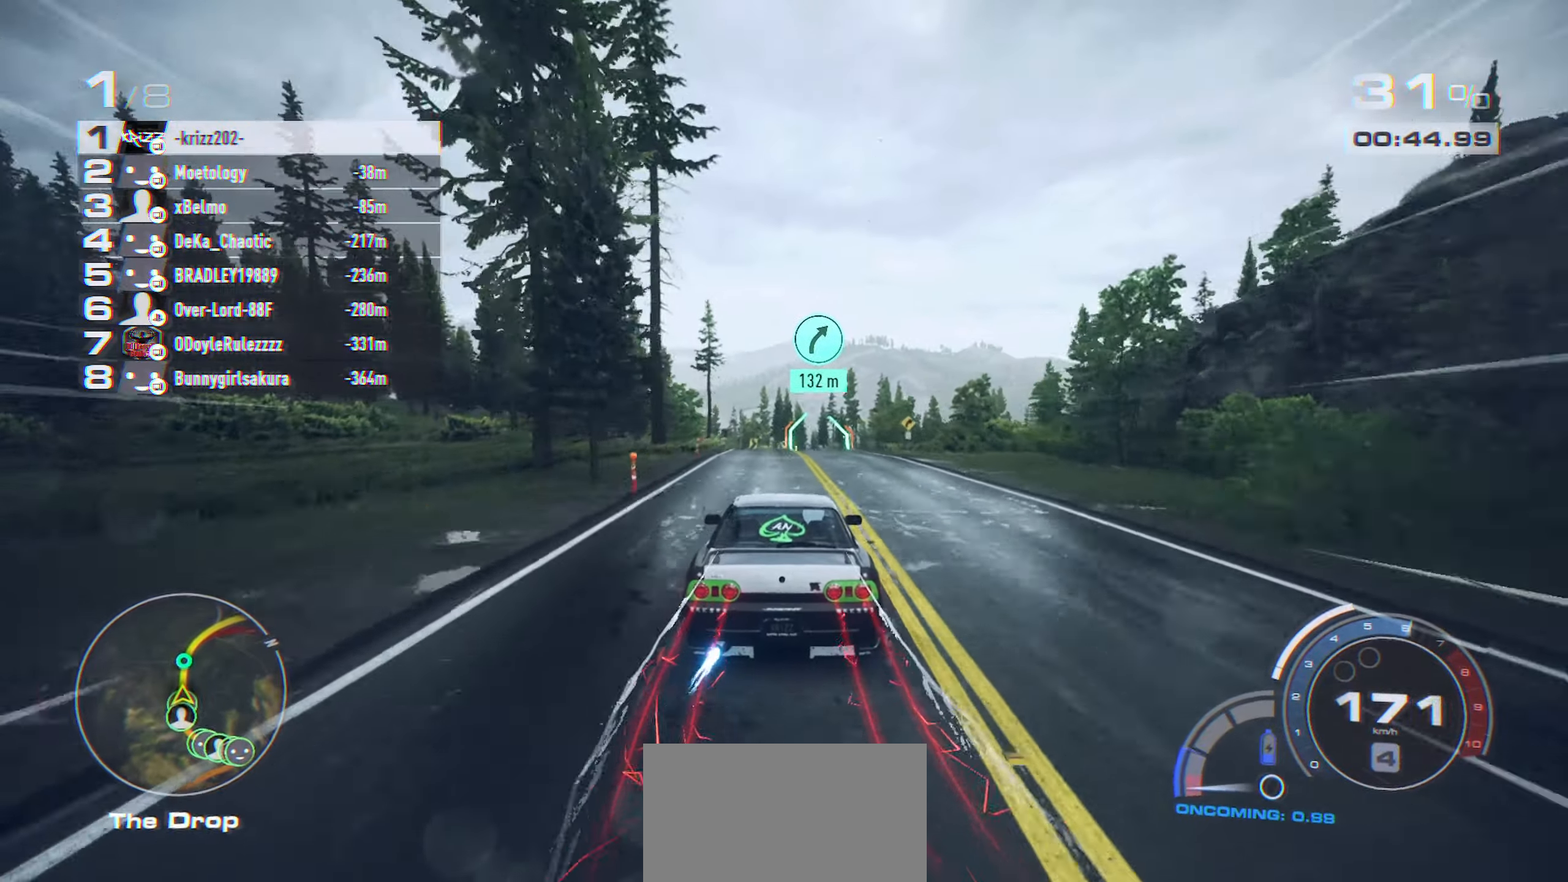
{"buttons": ["A", "R2"], "left_stick": "center", "events": []}
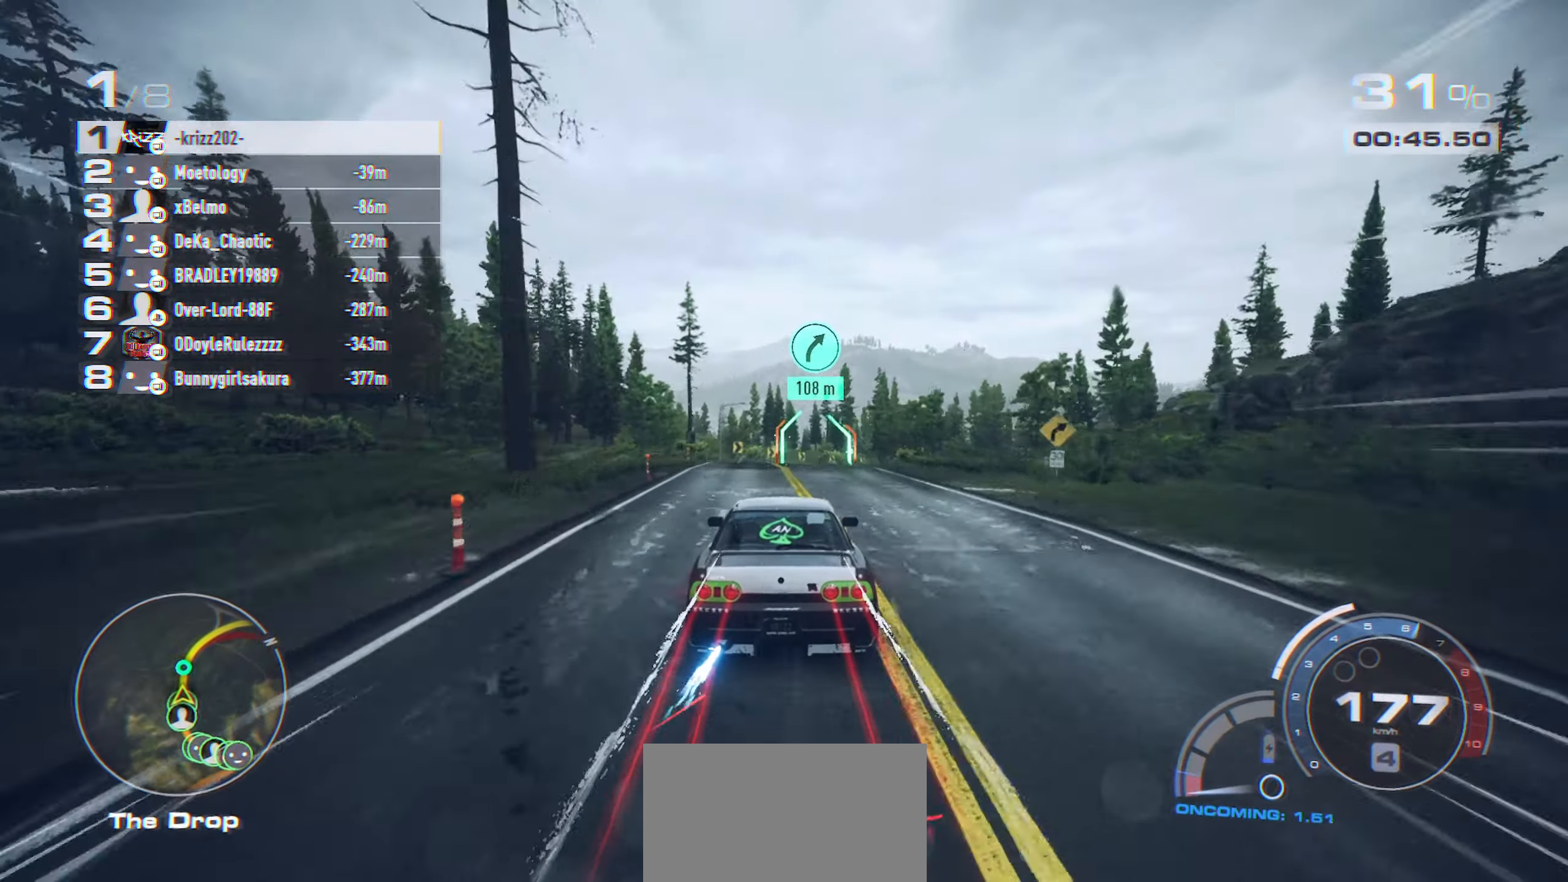
{"buttons": ["A", "R2"], "left_stick": "center", "events": []}
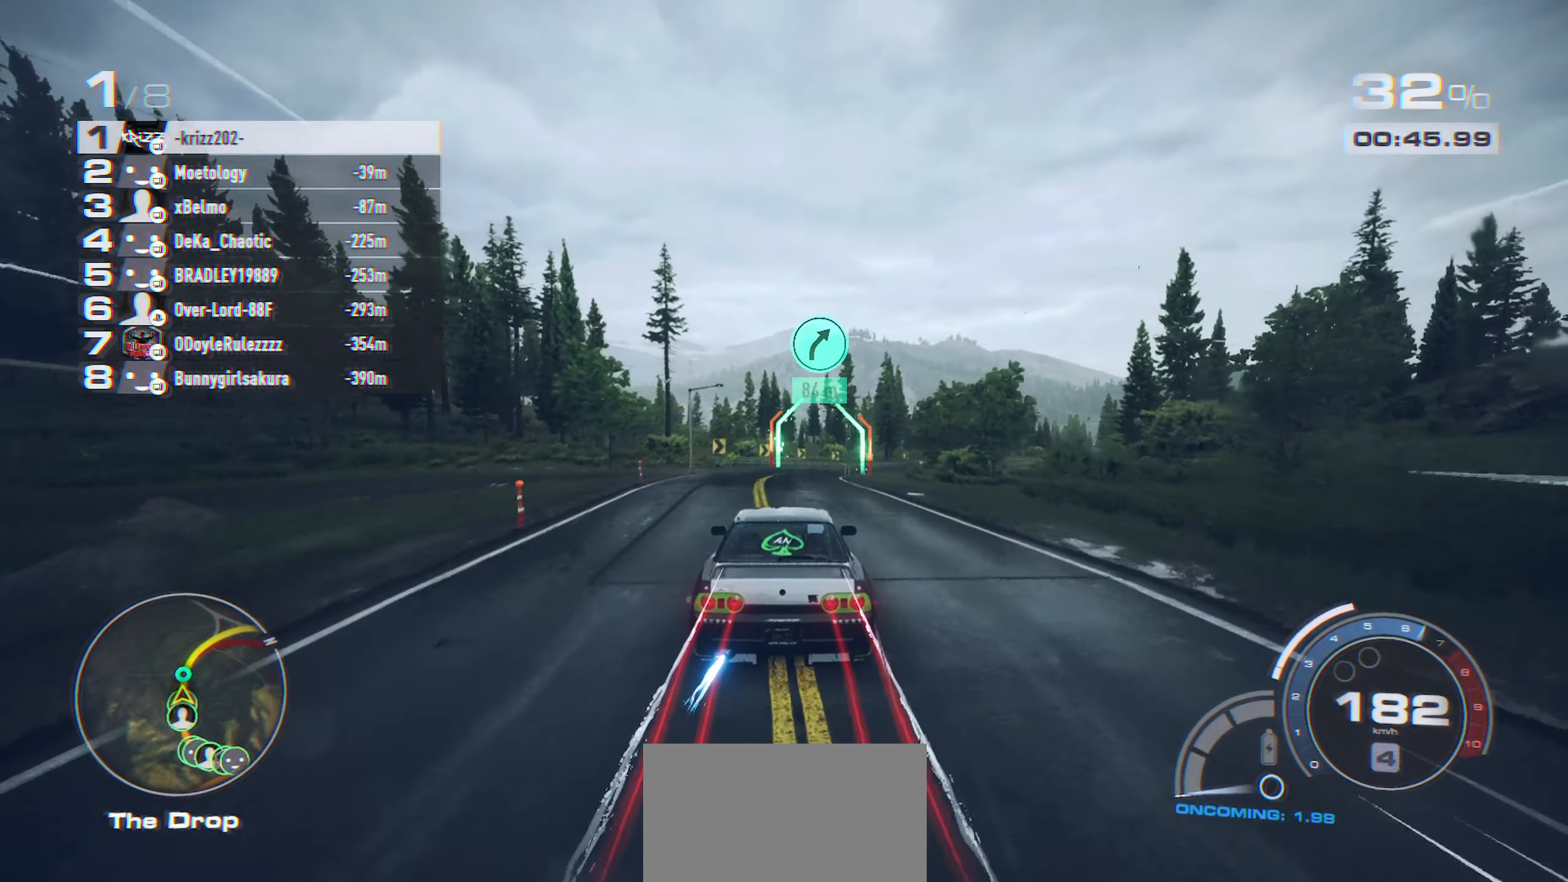
{"buttons": ["R2"], "left_stick": "right", "events": [[100, "left_stick", "right"], [250, "left_stick", "center"], [284, "A", "up"], [484, "left_stick", "right"]]}
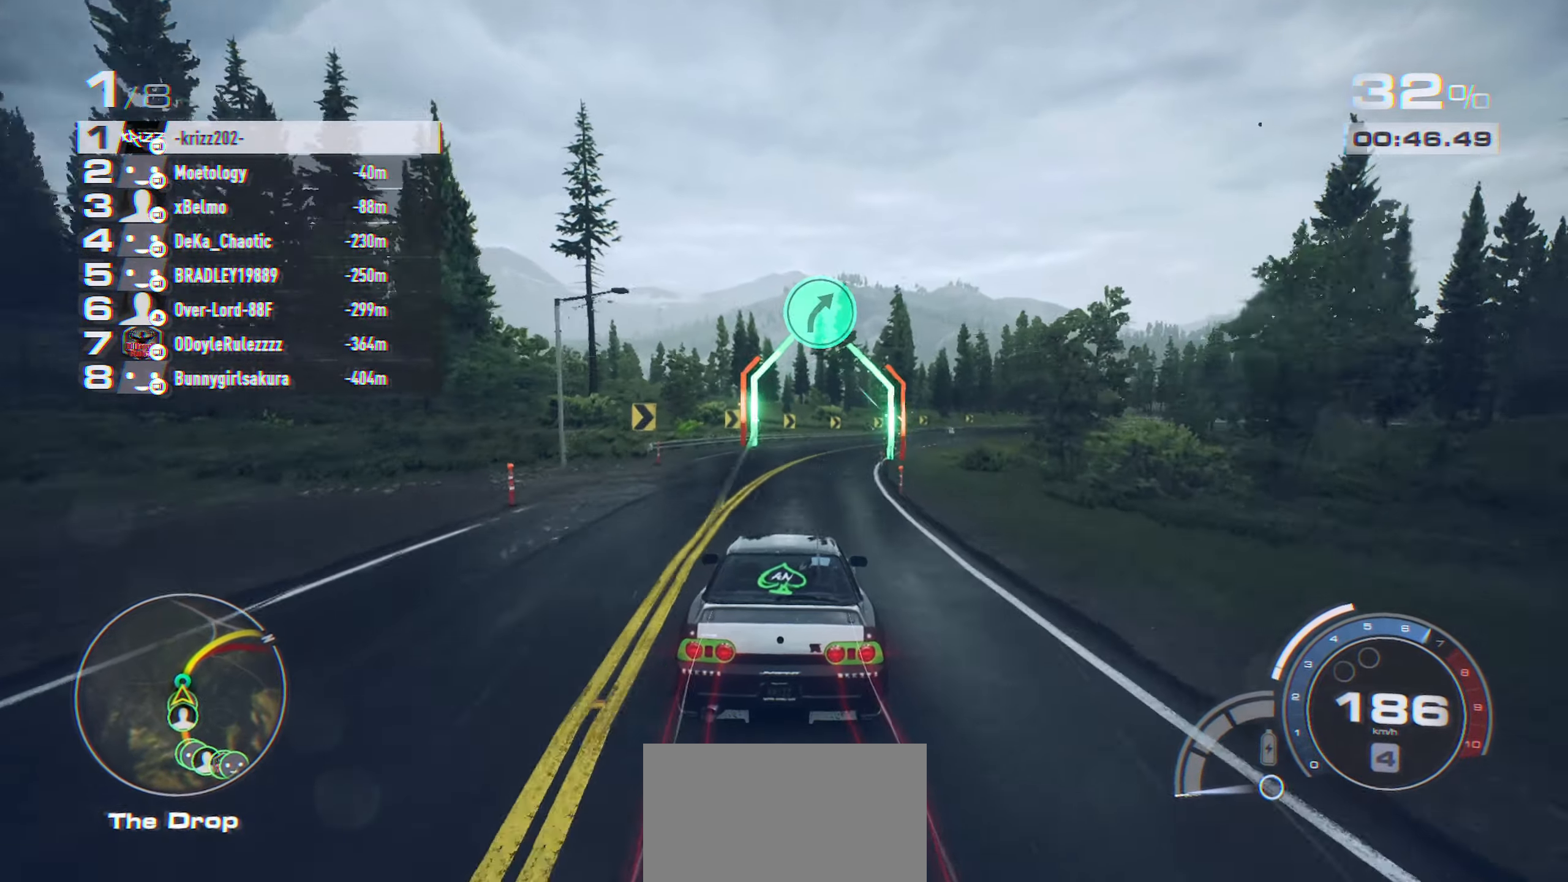
{"buttons": ["R2"], "left_stick": "right", "events": [[300, "left_stick", "center"], [484, "left_stick", "right"]]}
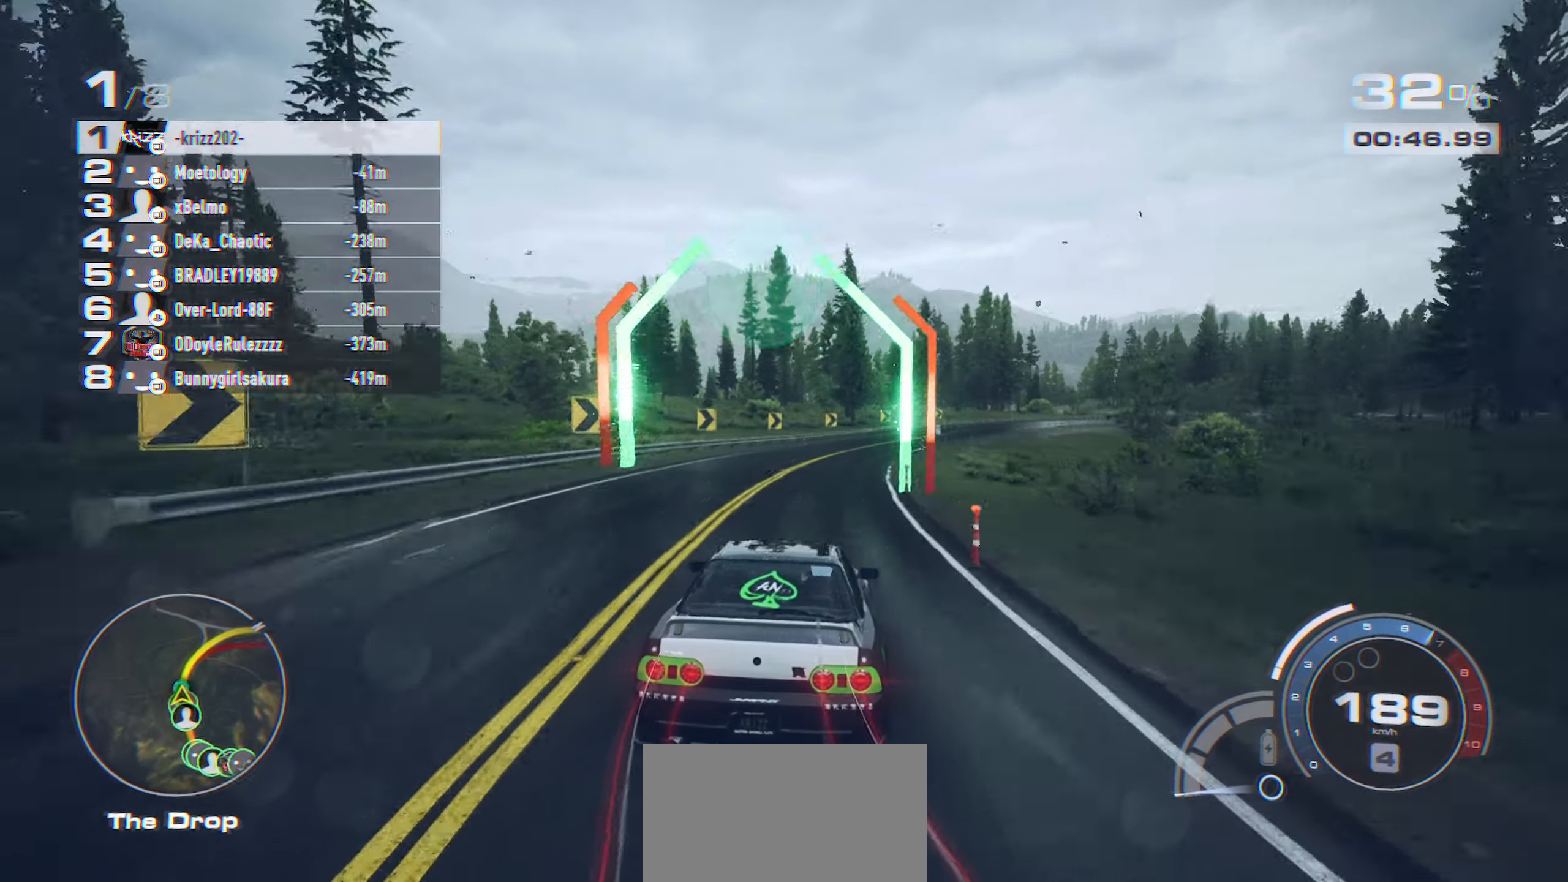
{"buttons": ["R2"], "left_stick": "right", "events": []}
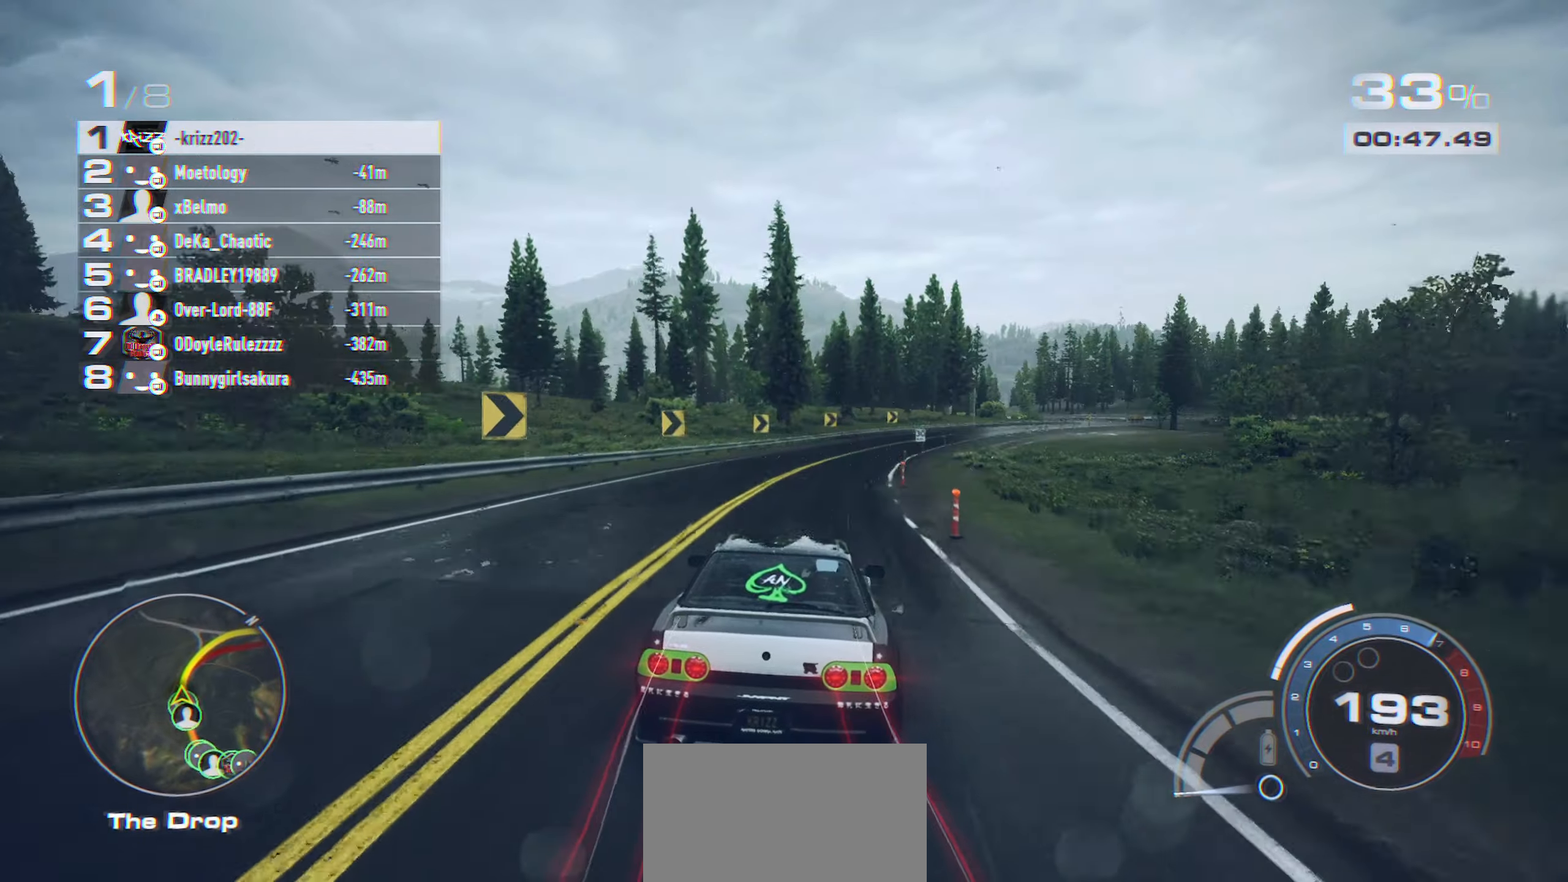
{"buttons": ["R2"], "left_stick": "right", "events": []}
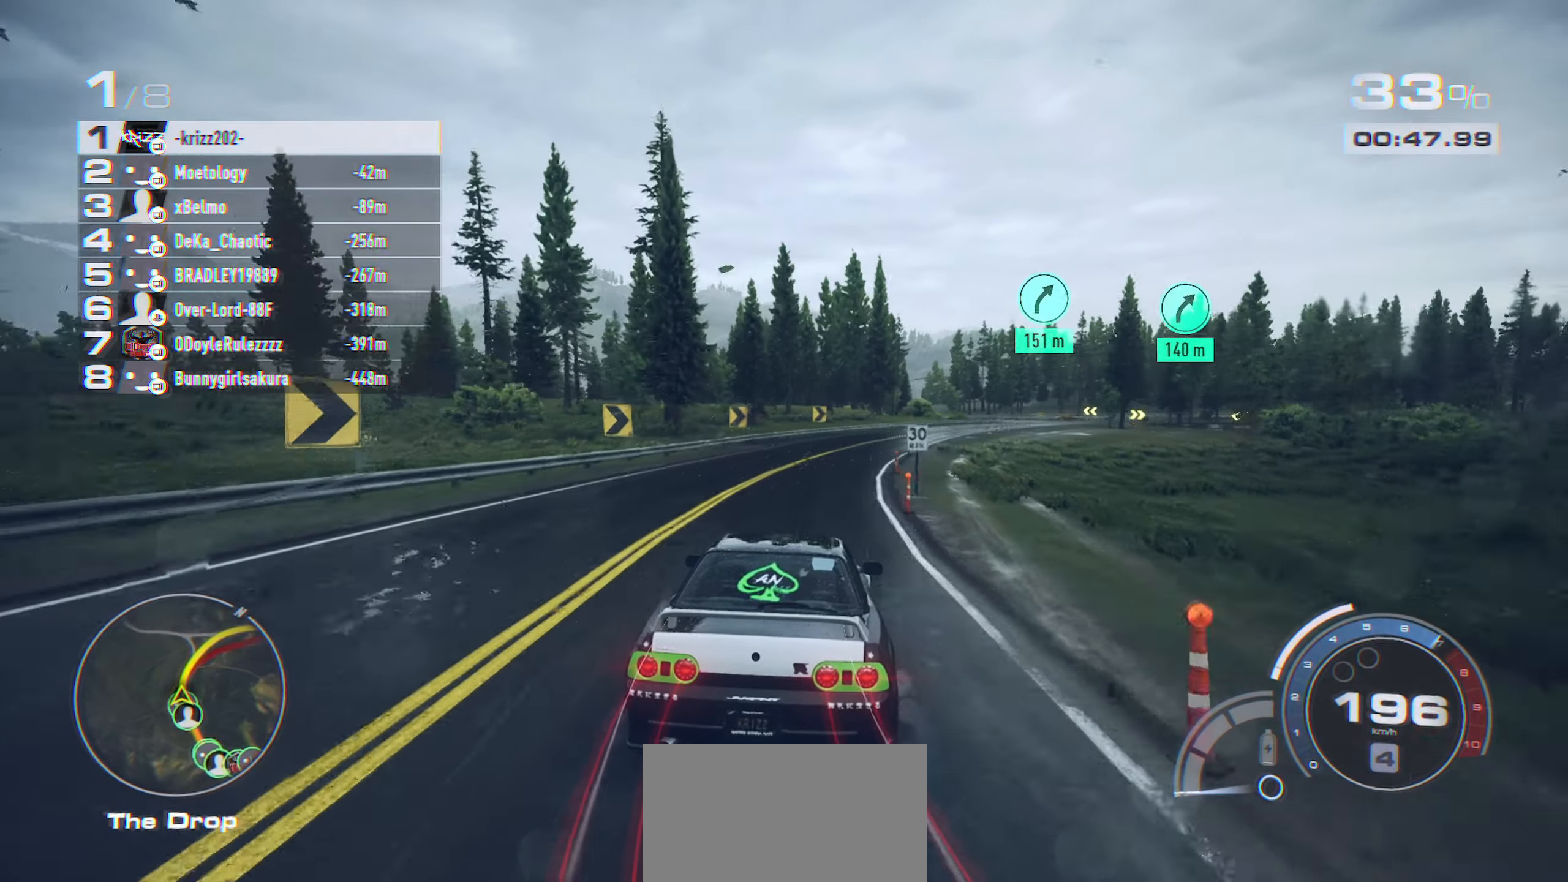
{"buttons": ["R2"], "left_stick": "right", "events": []}
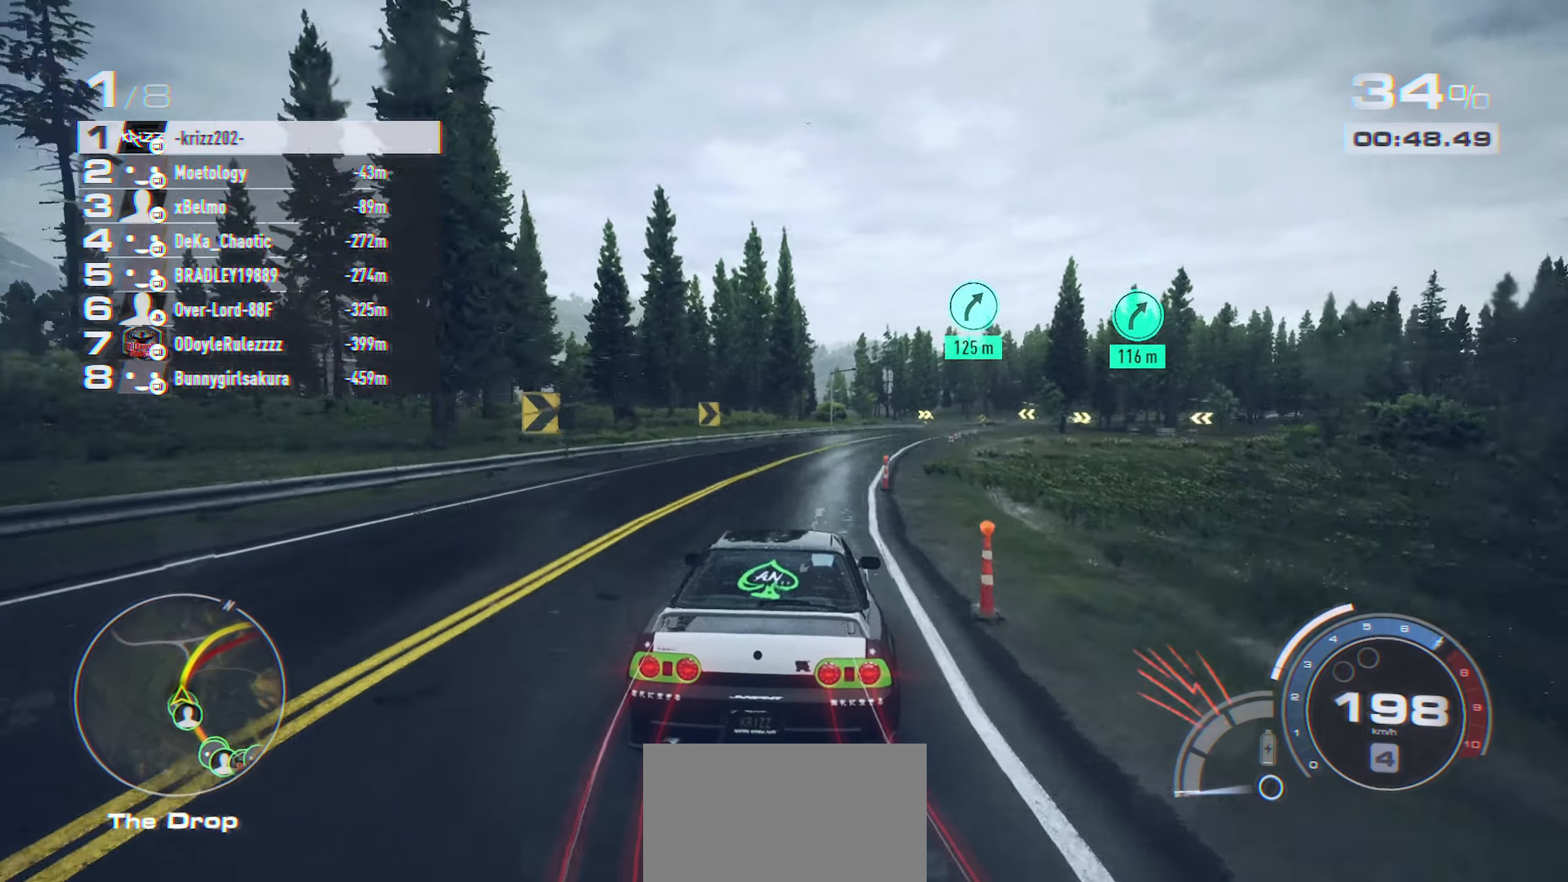
{"buttons": ["R2"], "left_stick": "right", "events": []}
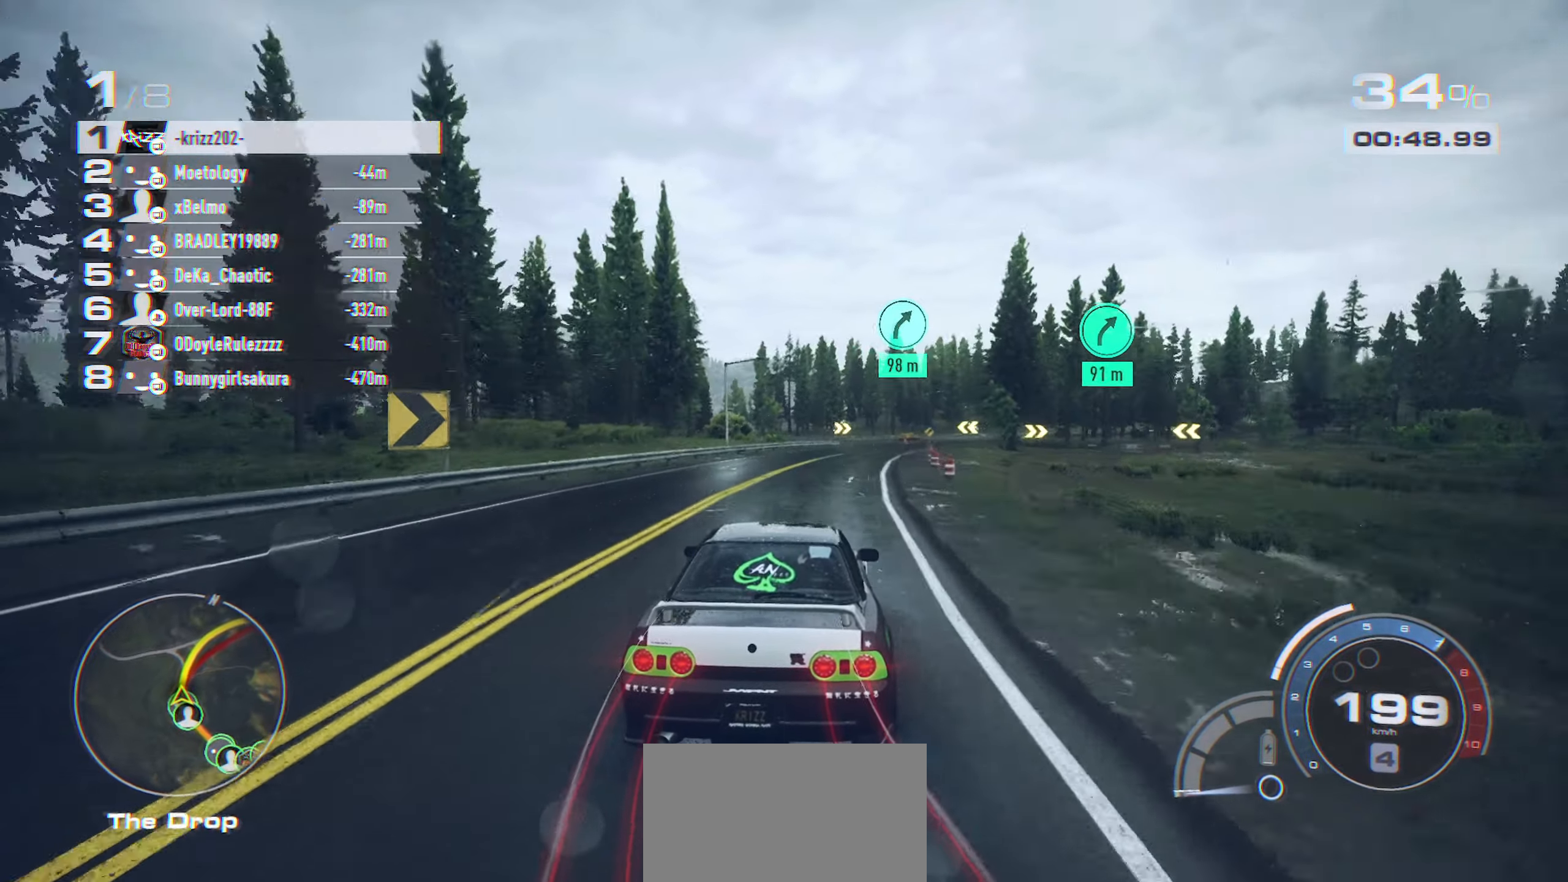
{"buttons": ["R2"], "left_stick": "right", "events": []}
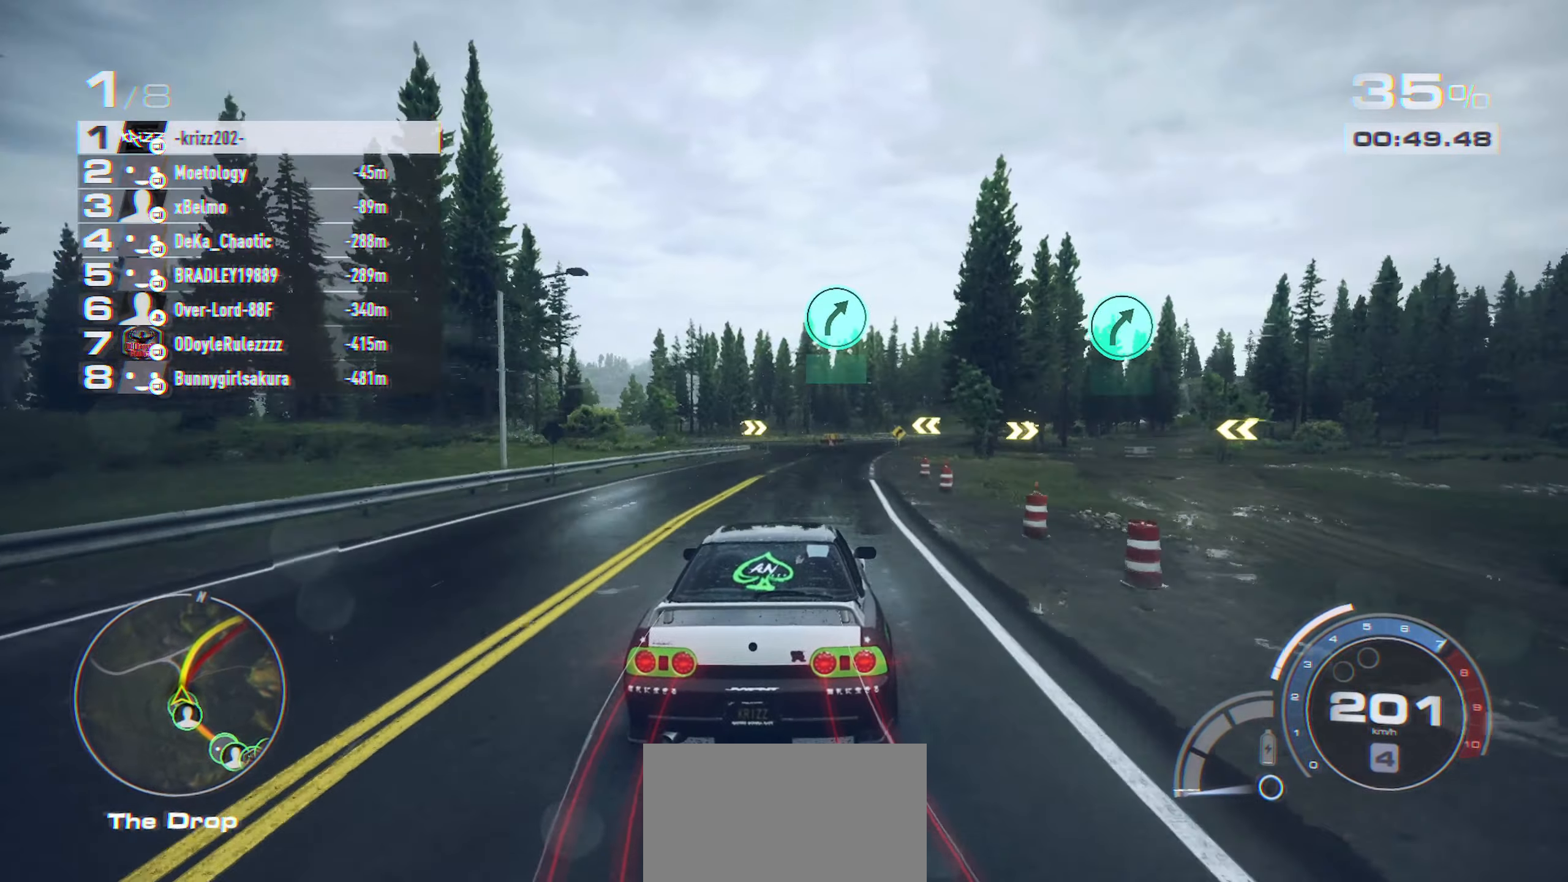
{"buttons": ["R2"], "left_stick": "right", "events": []}
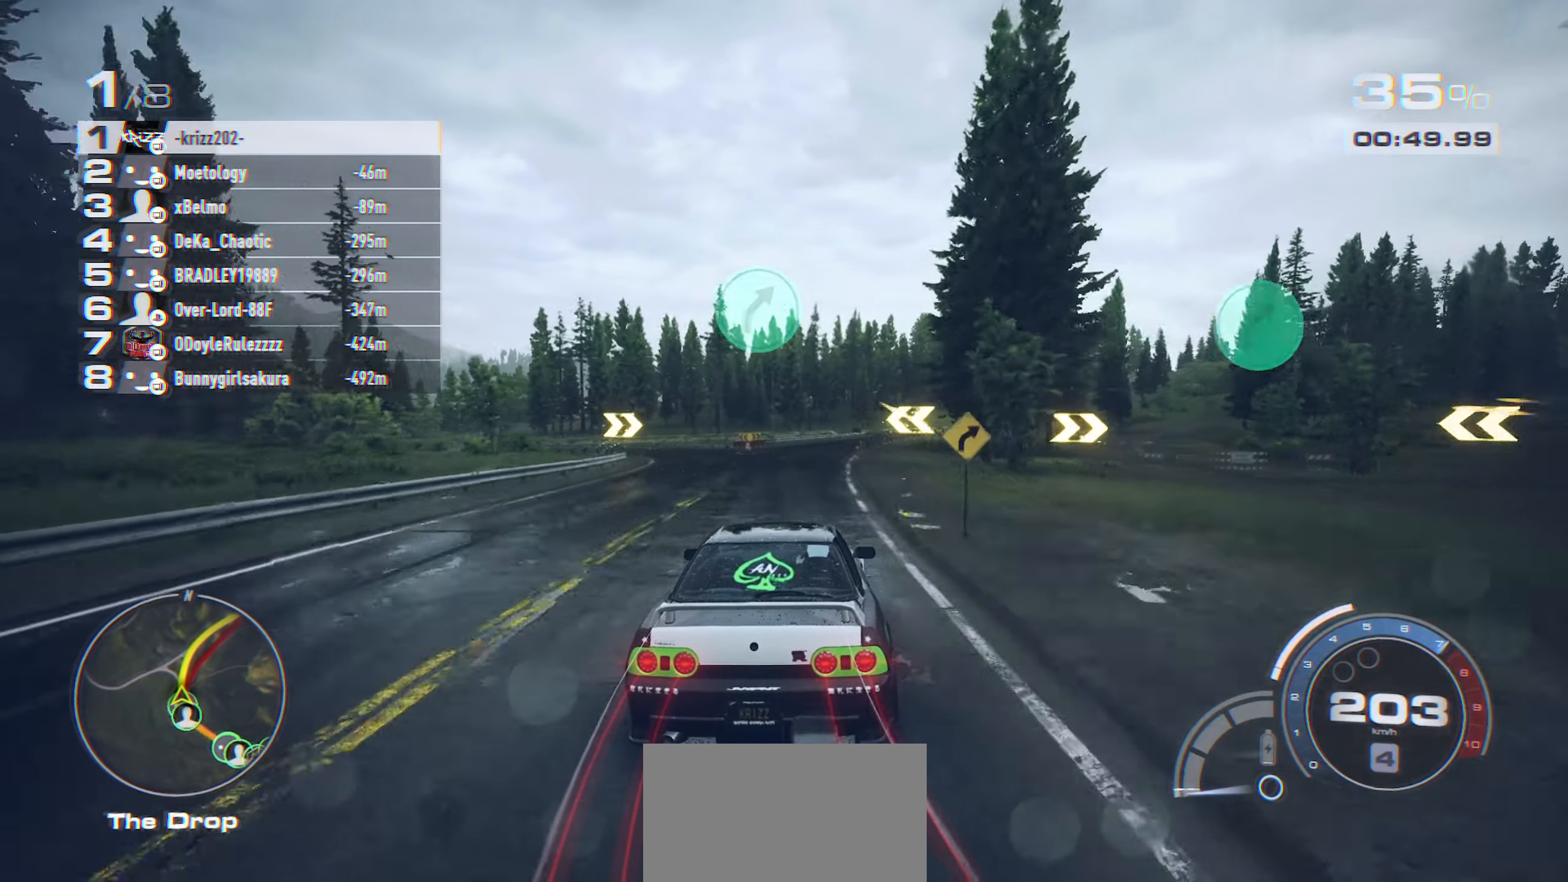
{"buttons": ["R2"], "left_stick": "center", "events": [[166, "left_stick", "center"]]}